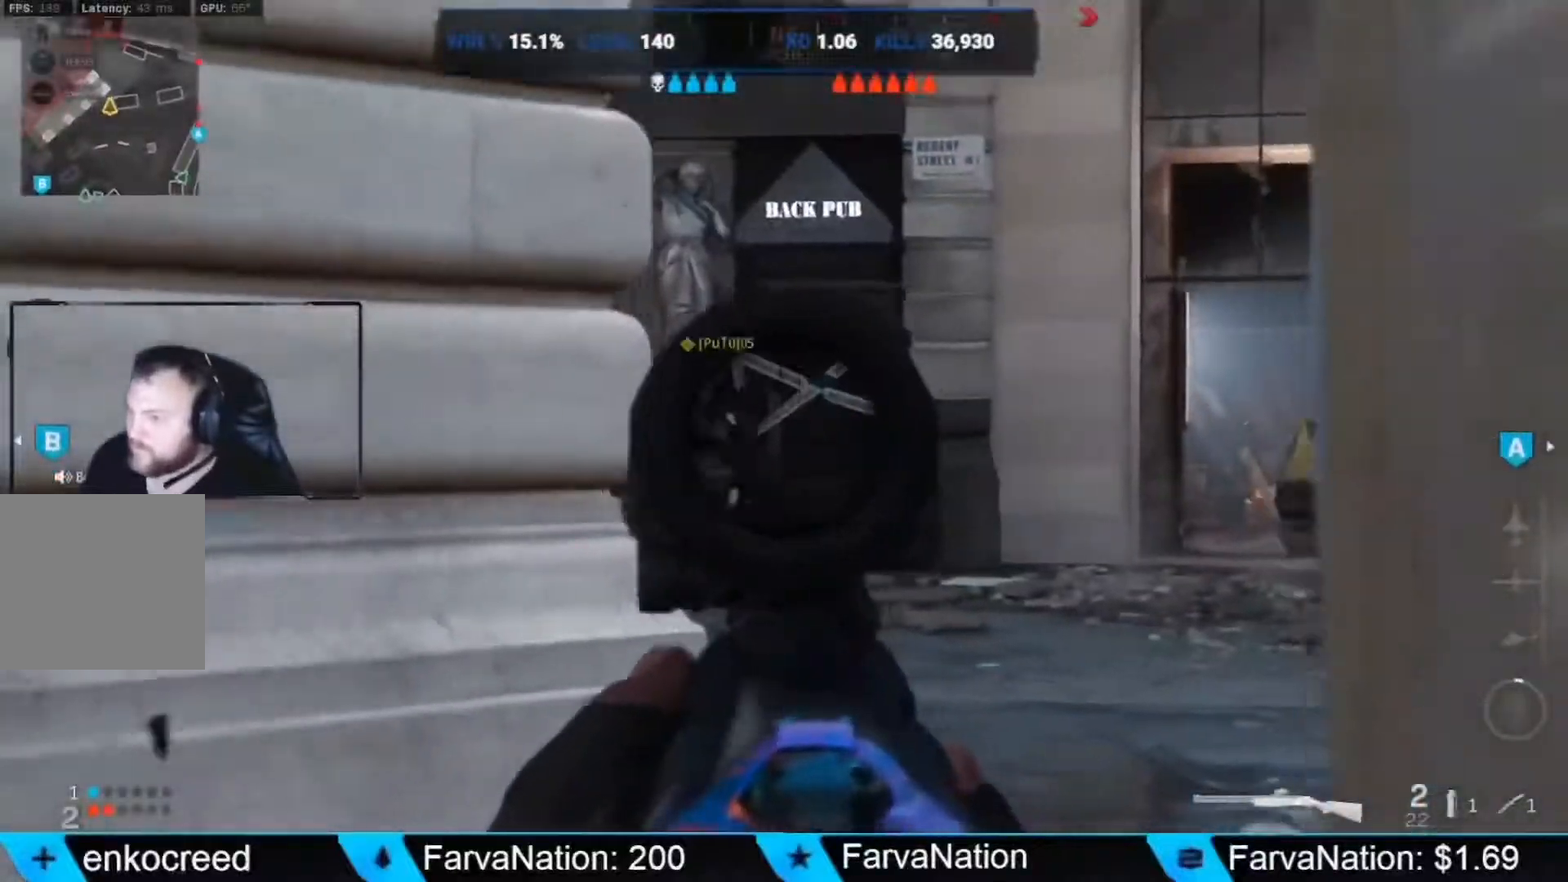
Gameplay with a controller (Xbox layout); each line is a JSON object with the inputs held at the frame after it (dt_ms = milliseconds from this image to that frame). "events" lists button and stick changes between this image and that frame as [ms after this image, input, new state], when the widget could be followed in between.
{"dt_ms": 500, "buttons": ["L3"], "left_stick": "up-left", "right_stick": "left", "events": [[67, "R2", "down"], [67, "left_stick", "right"], [100, "right_stick", "up-right"], [133, "L2", "up"], [167, "left_stick", "left"], [167, "right_stick", "center"], [200, "R2", "up"], [267, "right_stick", "left"], [300, "left_stick", "up-left"], [400, "L3", "down"]]}
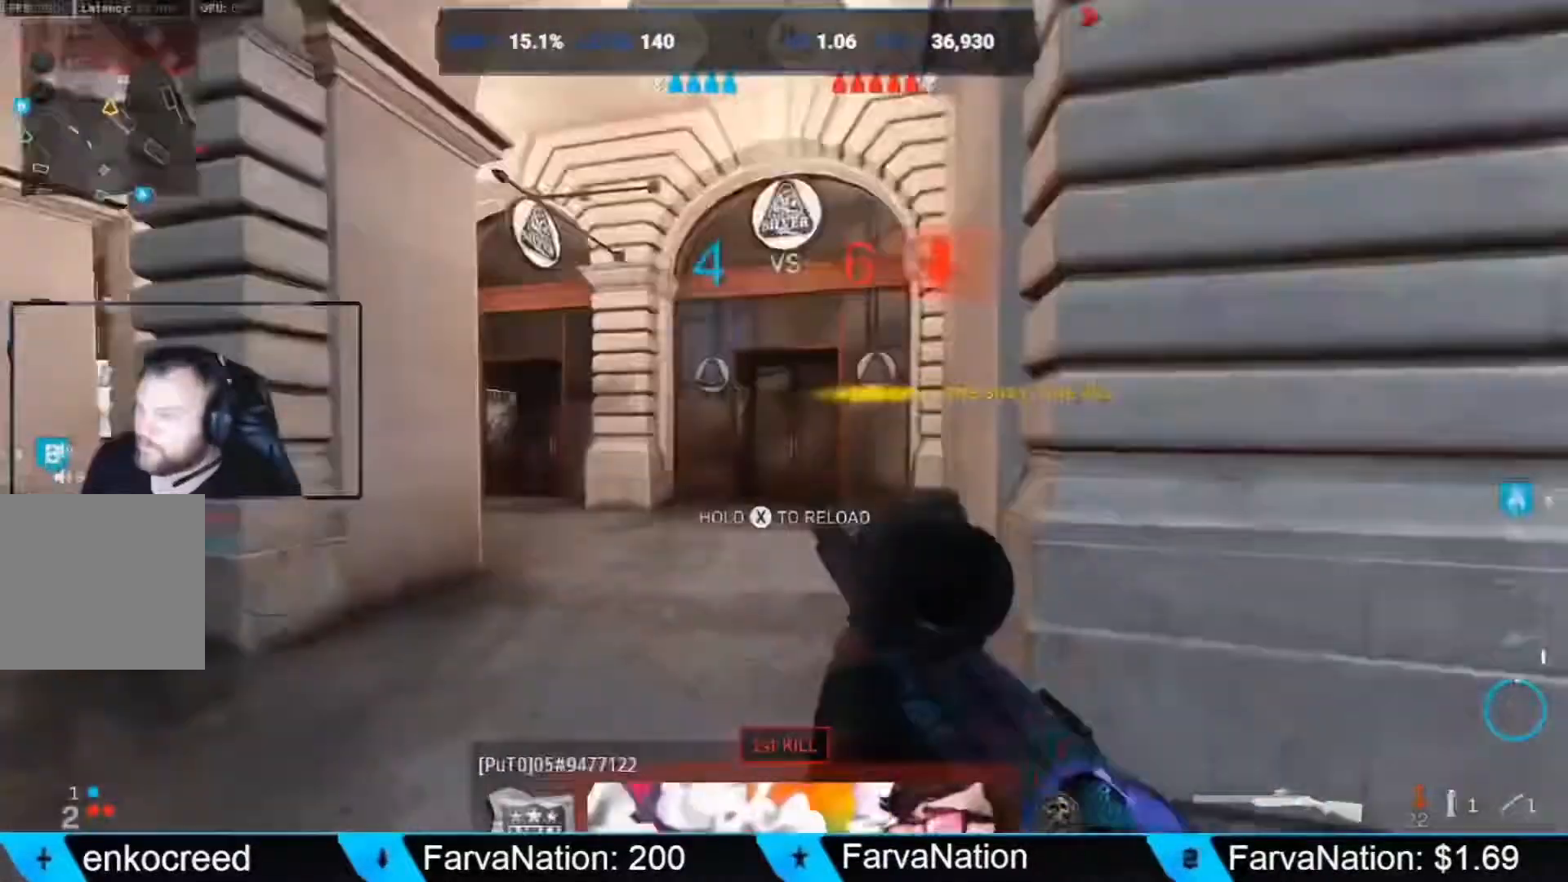
{"dt_ms": 500, "buttons": [], "left_stick": "left", "right_stick": "right", "events": [[33, "L3", "up"], [33, "right_stick", "down"], [100, "L3", "down"], [100, "right_stick", "right"], [233, "L3", "up"], [300, "L3", "down"], [433, "L3", "up"], [433, "left_stick", "left"]]}
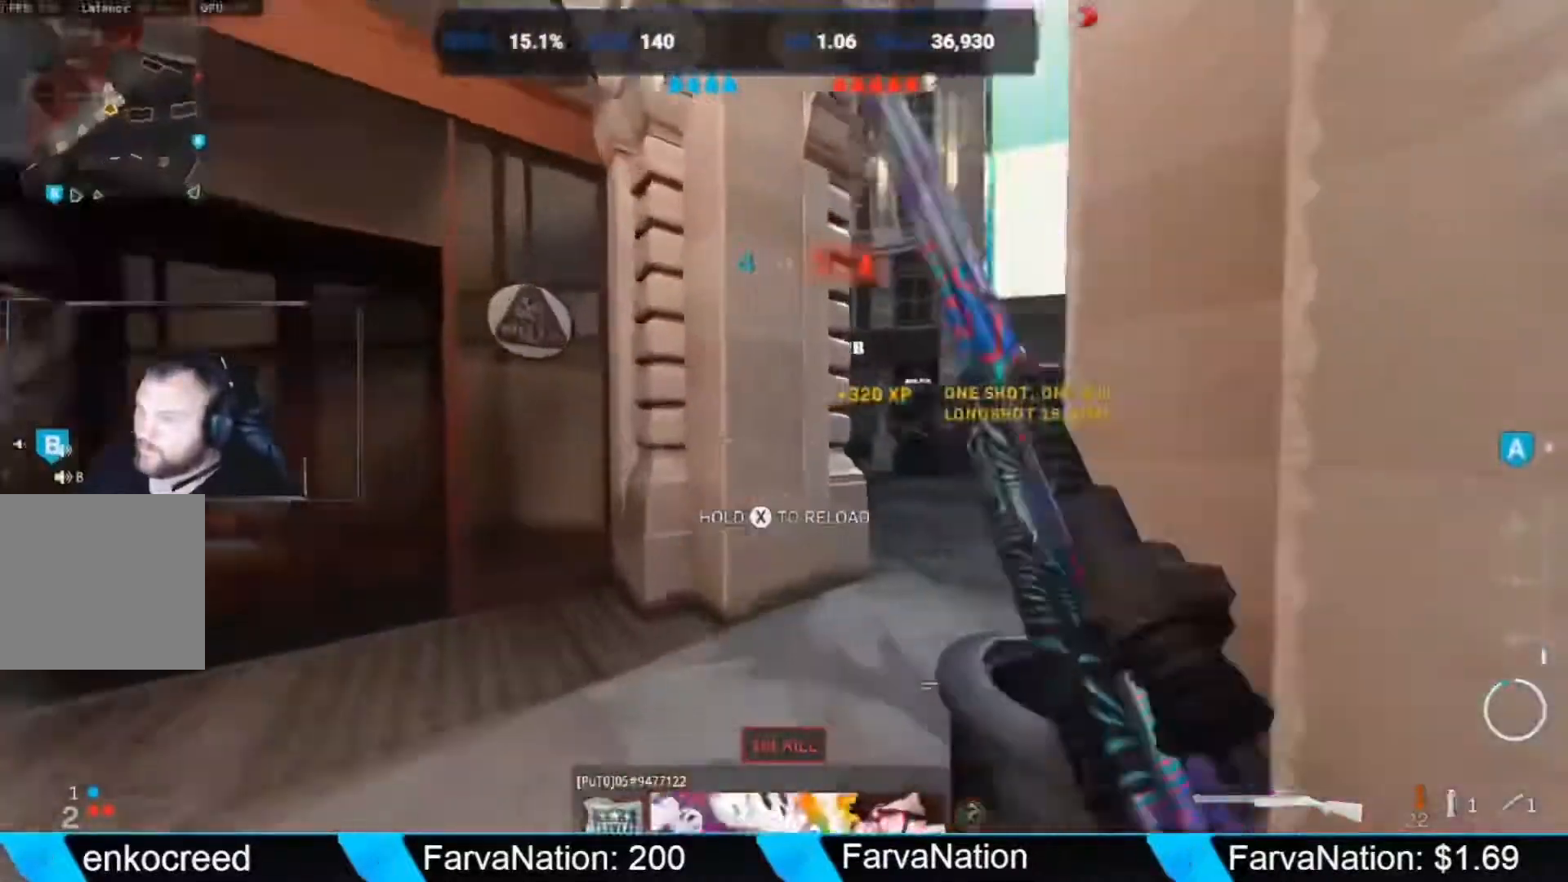
{"dt_ms": 500, "buttons": [], "left_stick": "up-left", "right_stick": "right", "events": [[200, "right_stick", "center"], [467, "left_stick", "up-left"], [500, "right_stick", "right"]]}
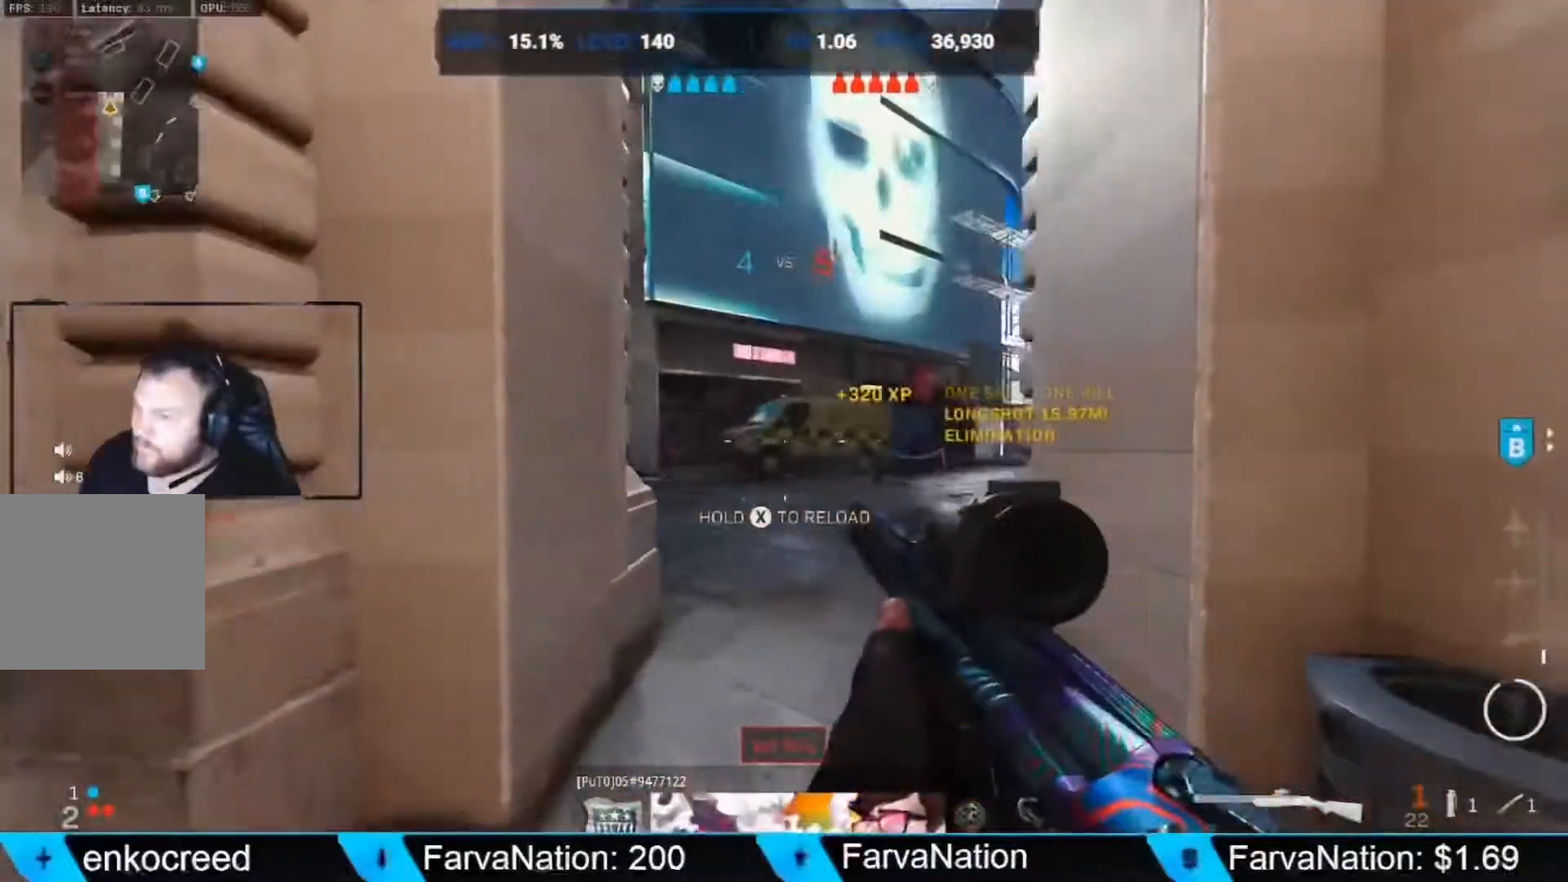
{"dt_ms": 500, "buttons": [], "left_stick": "left", "right_stick": "right", "events": [[167, "left_stick", "left"]]}
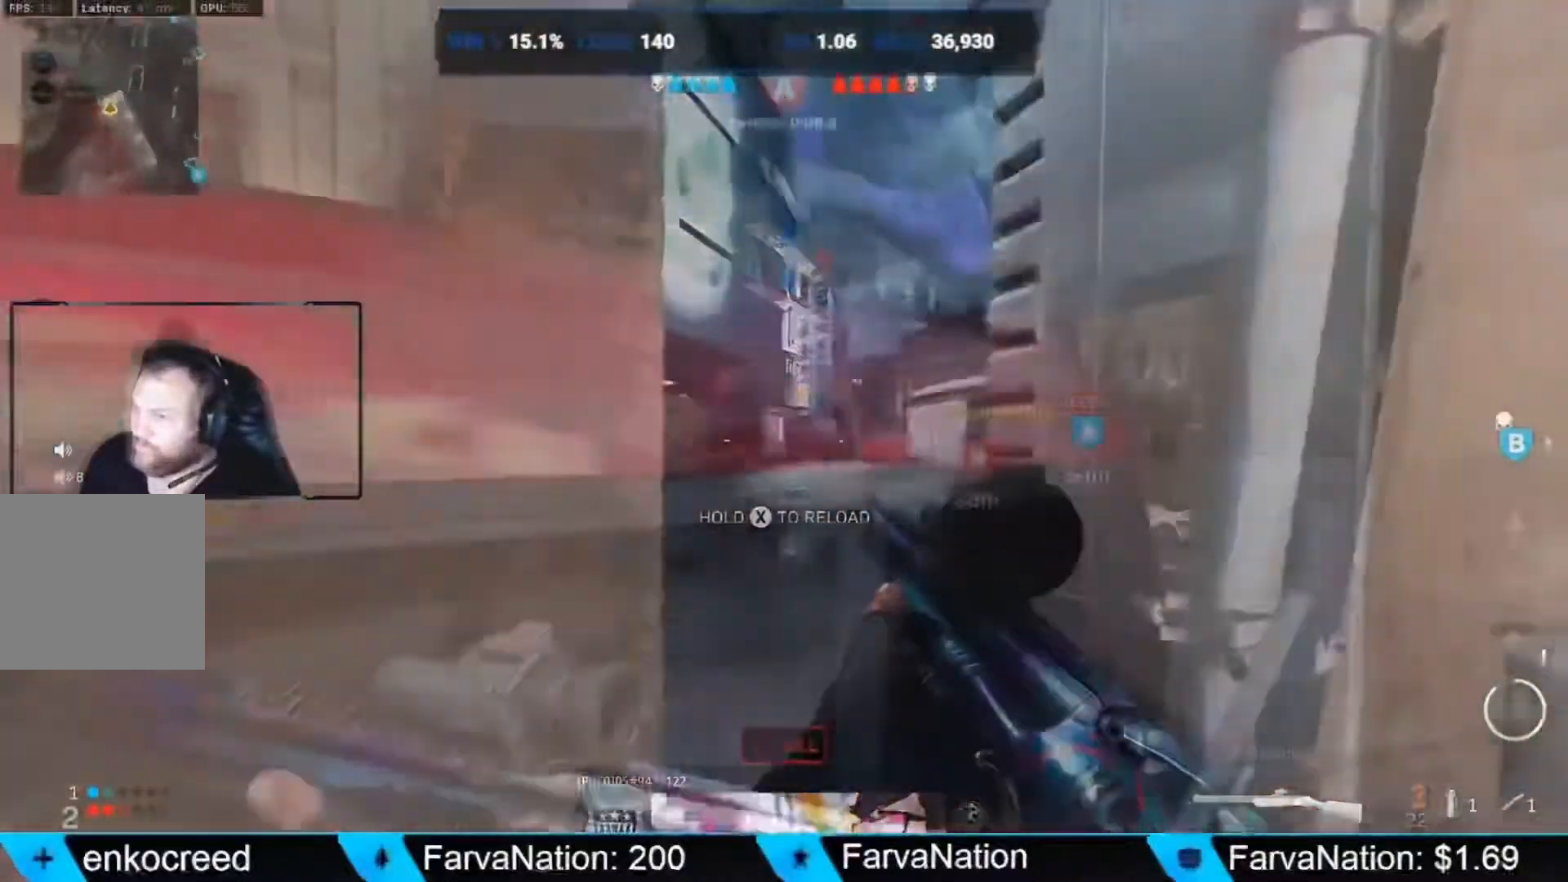
{"dt_ms": 500, "buttons": [], "left_stick": "center", "right_stick": "up"}
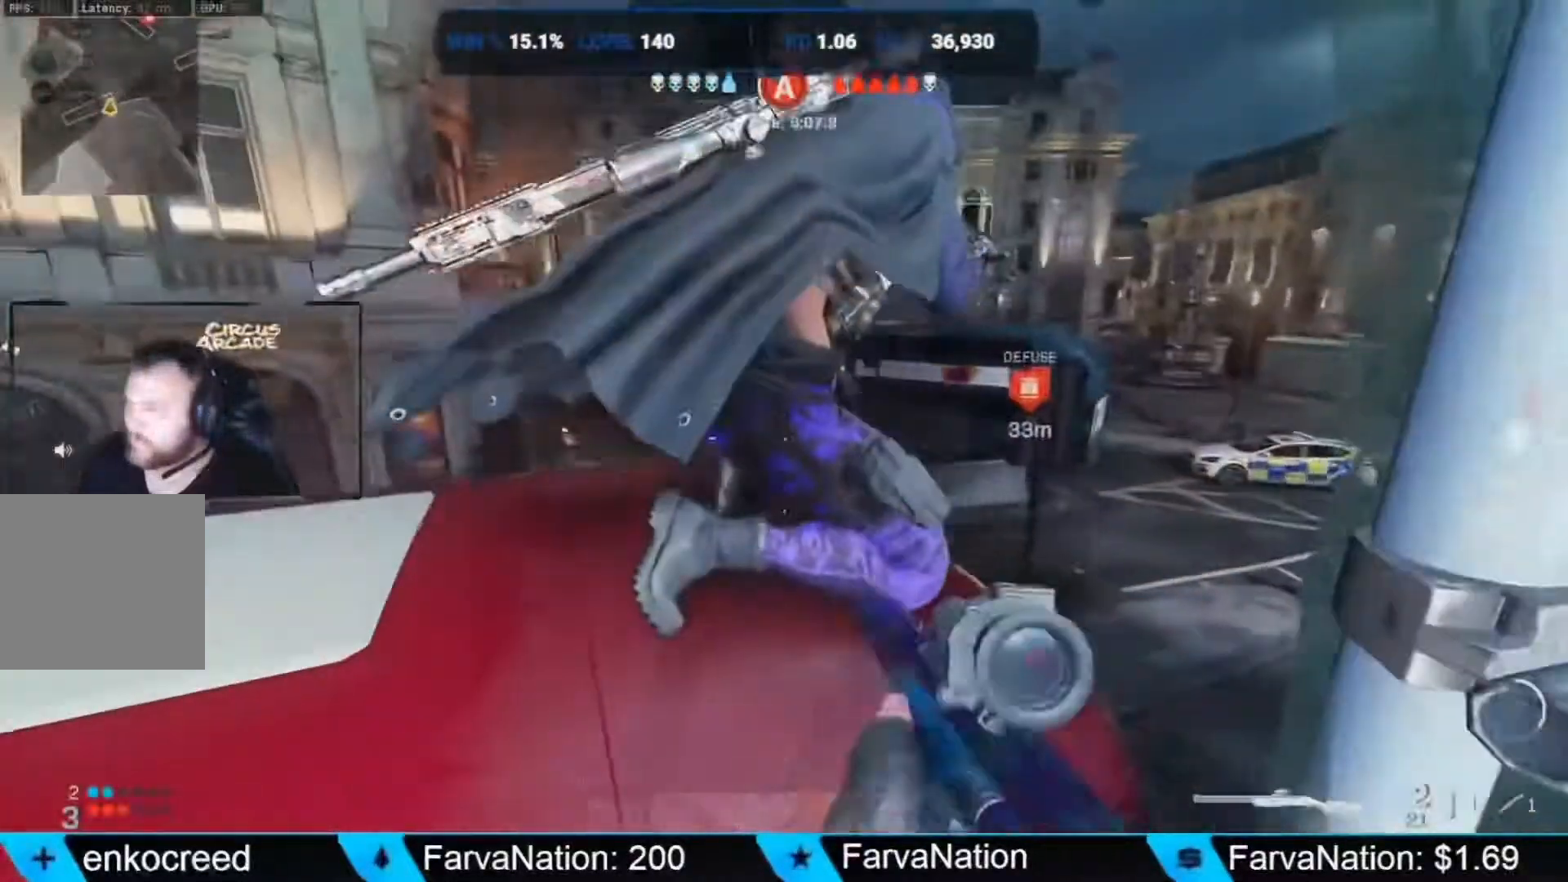
{"dt_ms": 500, "buttons": [], "left_stick": "center", "right_stick": "up", "events": []}
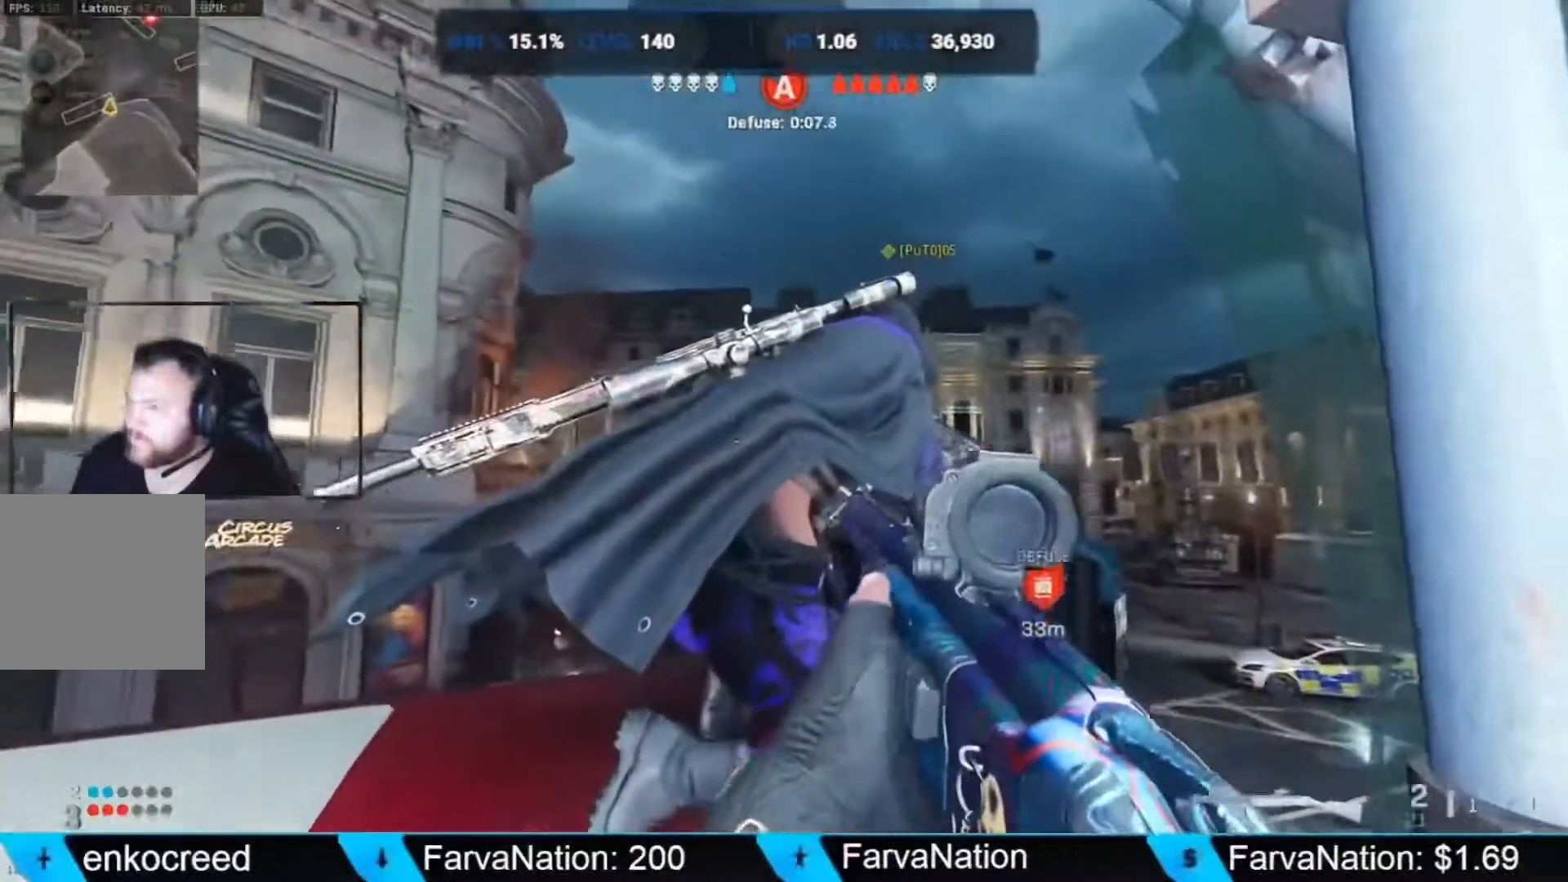
{"dt_ms": 1000, "buttons": [], "left_stick": "center", "right_stick": "center"}
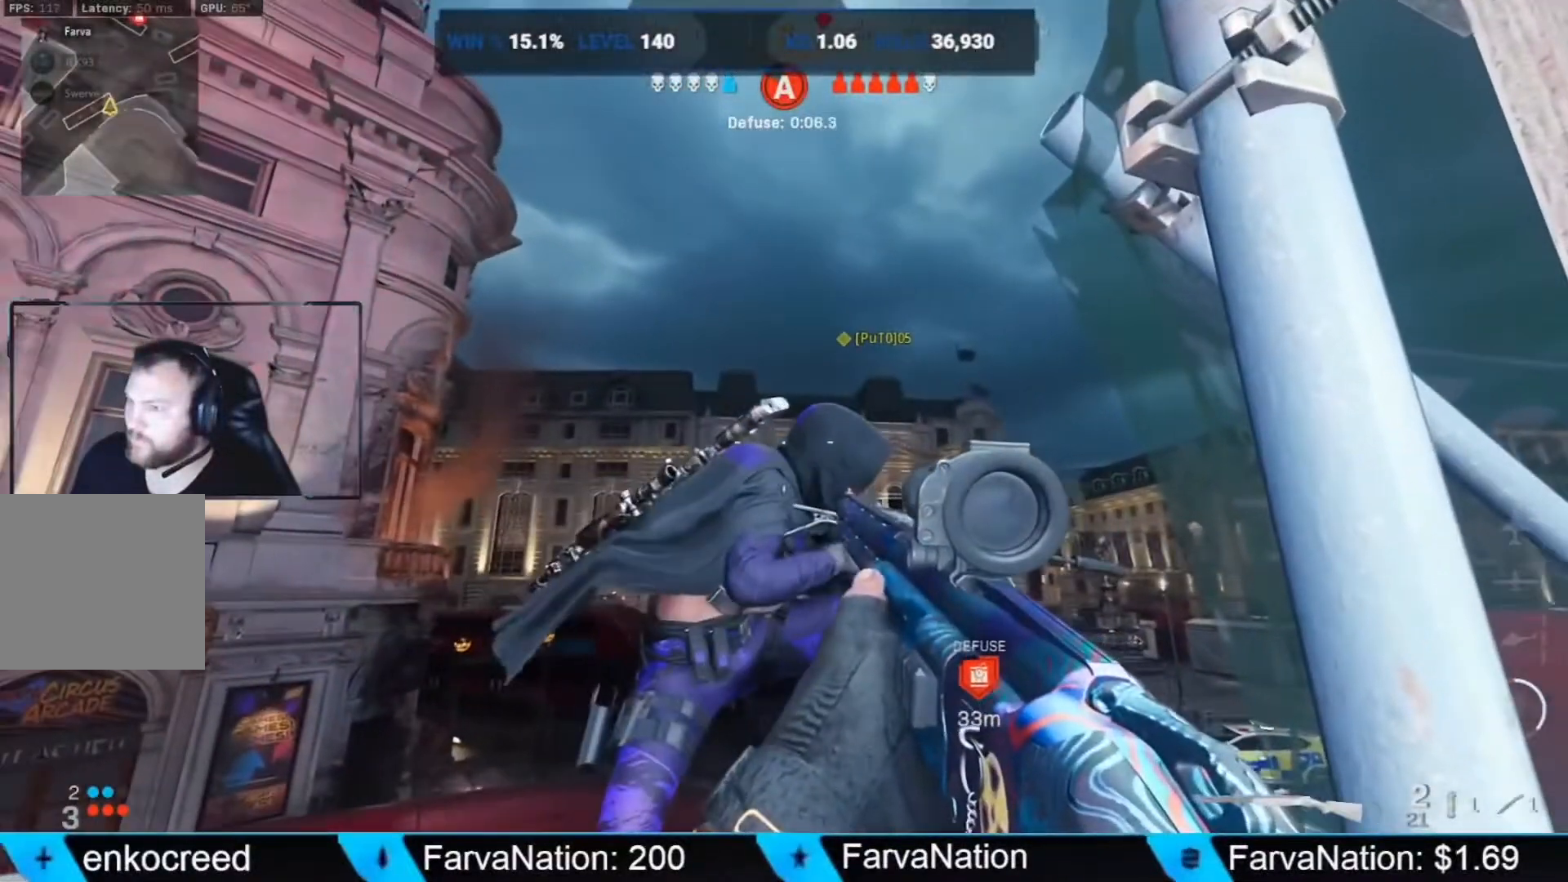
{"dt_ms": 500, "buttons": [], "left_stick": "center", "right_stick": "center", "events": []}
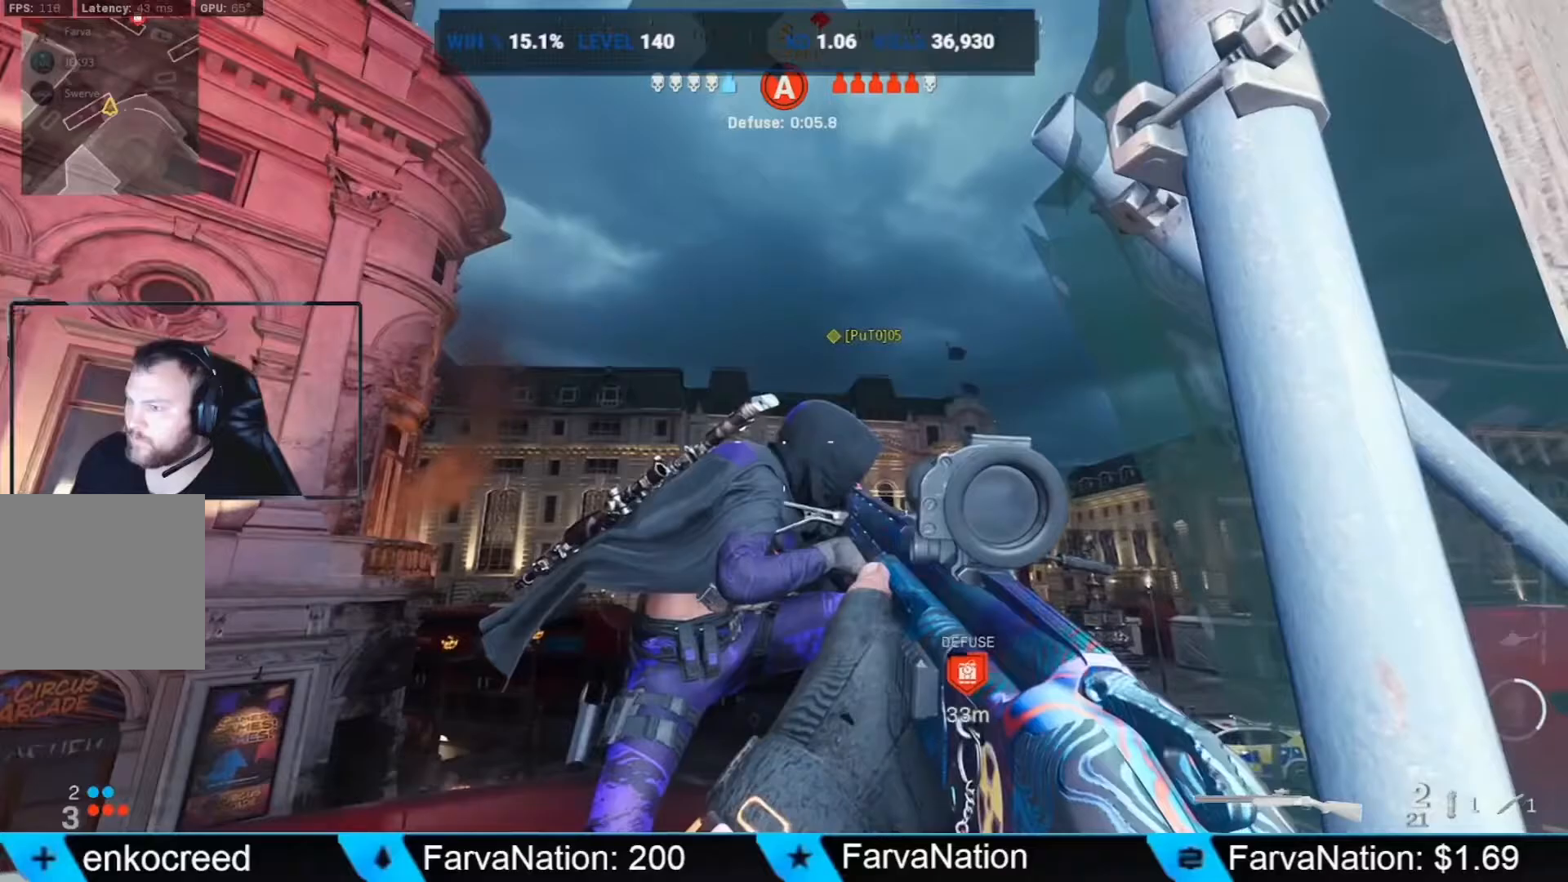
{"dt_ms": 500, "buttons": [], "left_stick": "center", "right_stick": "center", "events": [[200, "right_stick", "down-right"], [267, "right_stick", "center"]]}
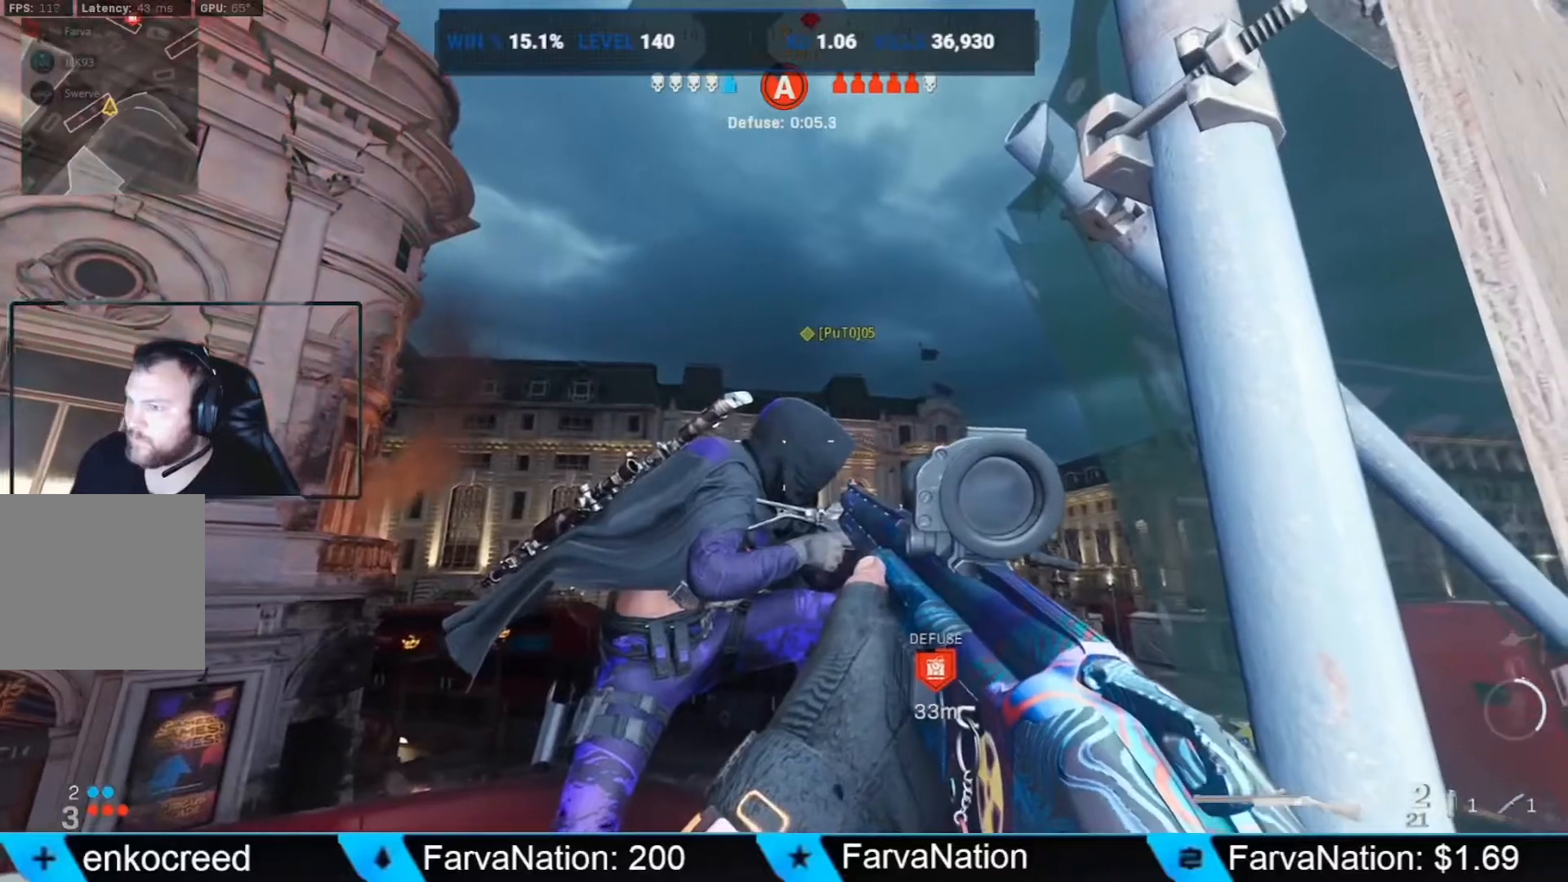
{"dt_ms": 500, "buttons": [], "left_stick": "center", "right_stick": "center", "events": [[67, "right_stick", "down-right"], [167, "right_stick", "center"]]}
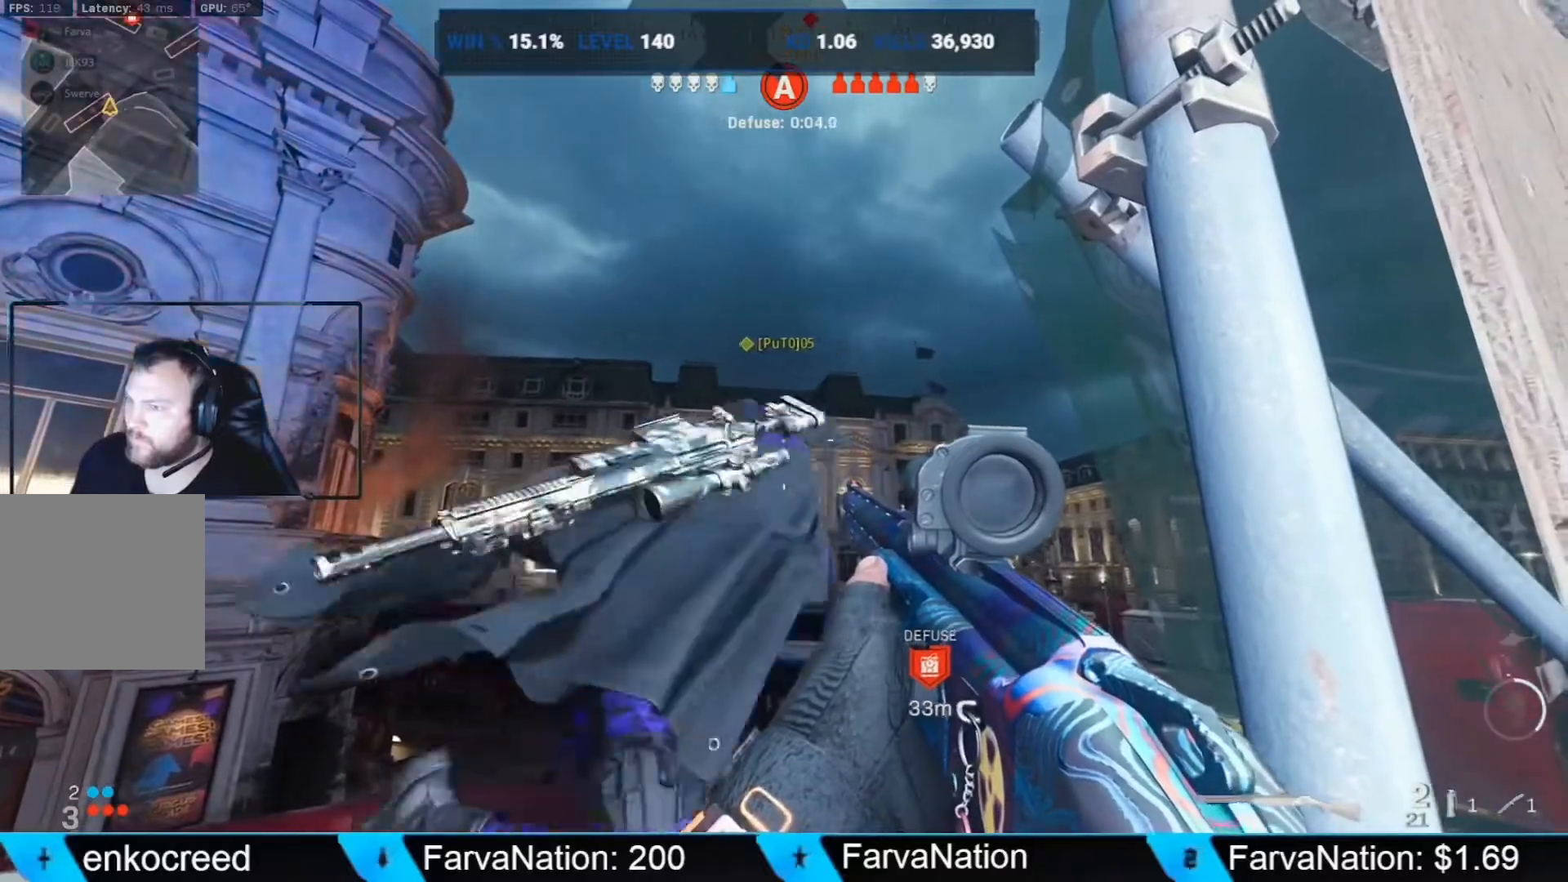
{"dt_ms": 500, "buttons": ["R2"], "left_stick": "center", "right_stick": "center", "events": [[67, "right_stick", "down-left"], [133, "right_stick", "center"], [433, "R2", "down"]]}
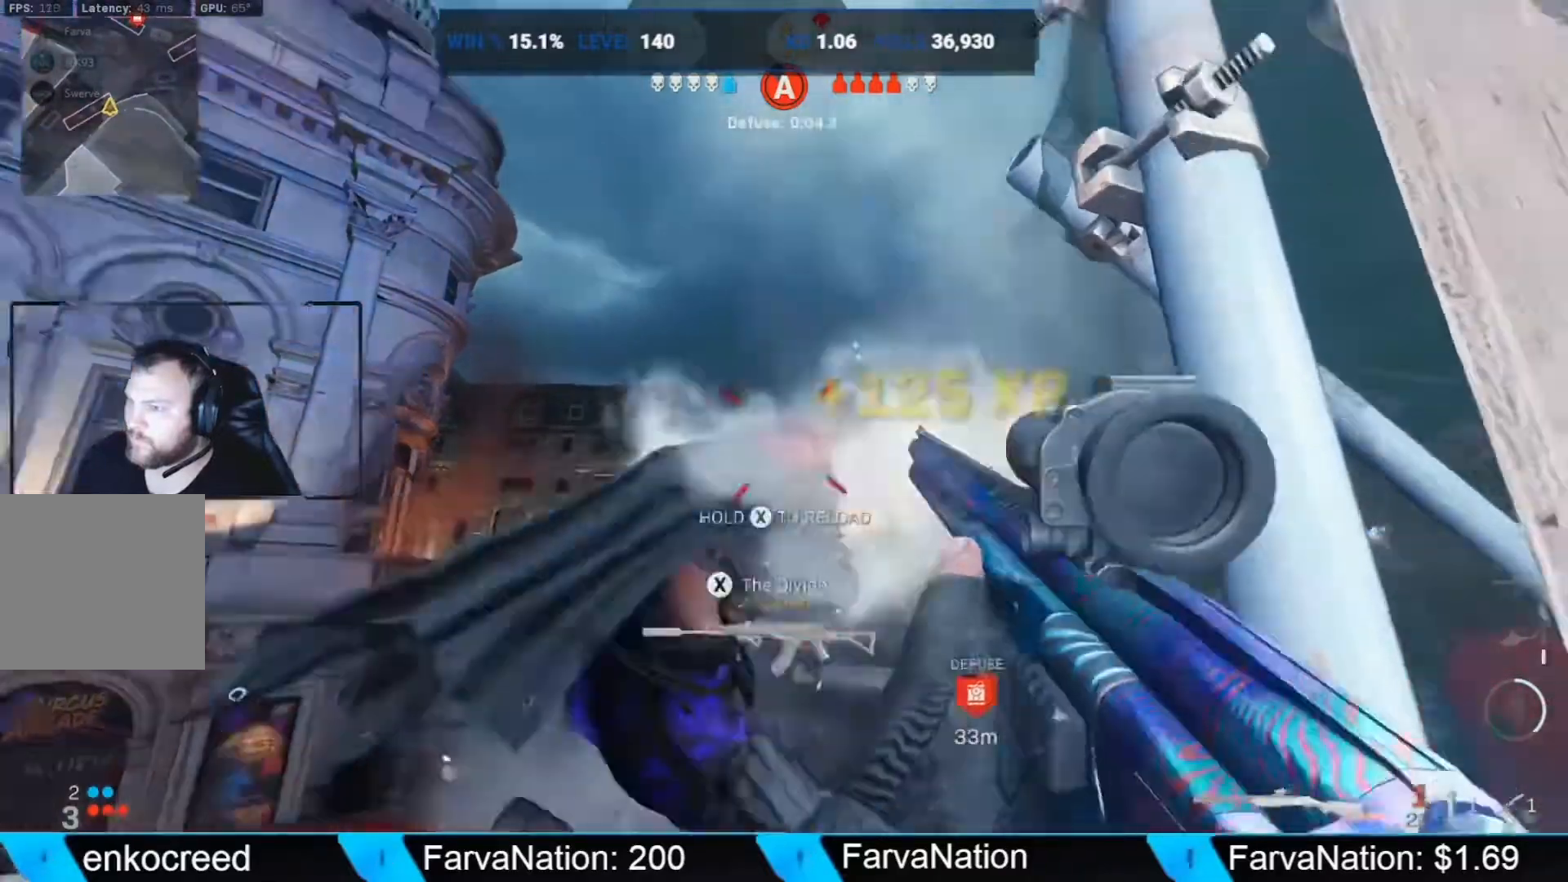
{"dt_ms": 500, "buttons": [], "left_stick": "up-left", "right_stick": "center", "events": [[67, "R2", "up"], [300, "right_stick", "down"], [500, "left_stick", "up-left"], [500, "right_stick", "center"]]}
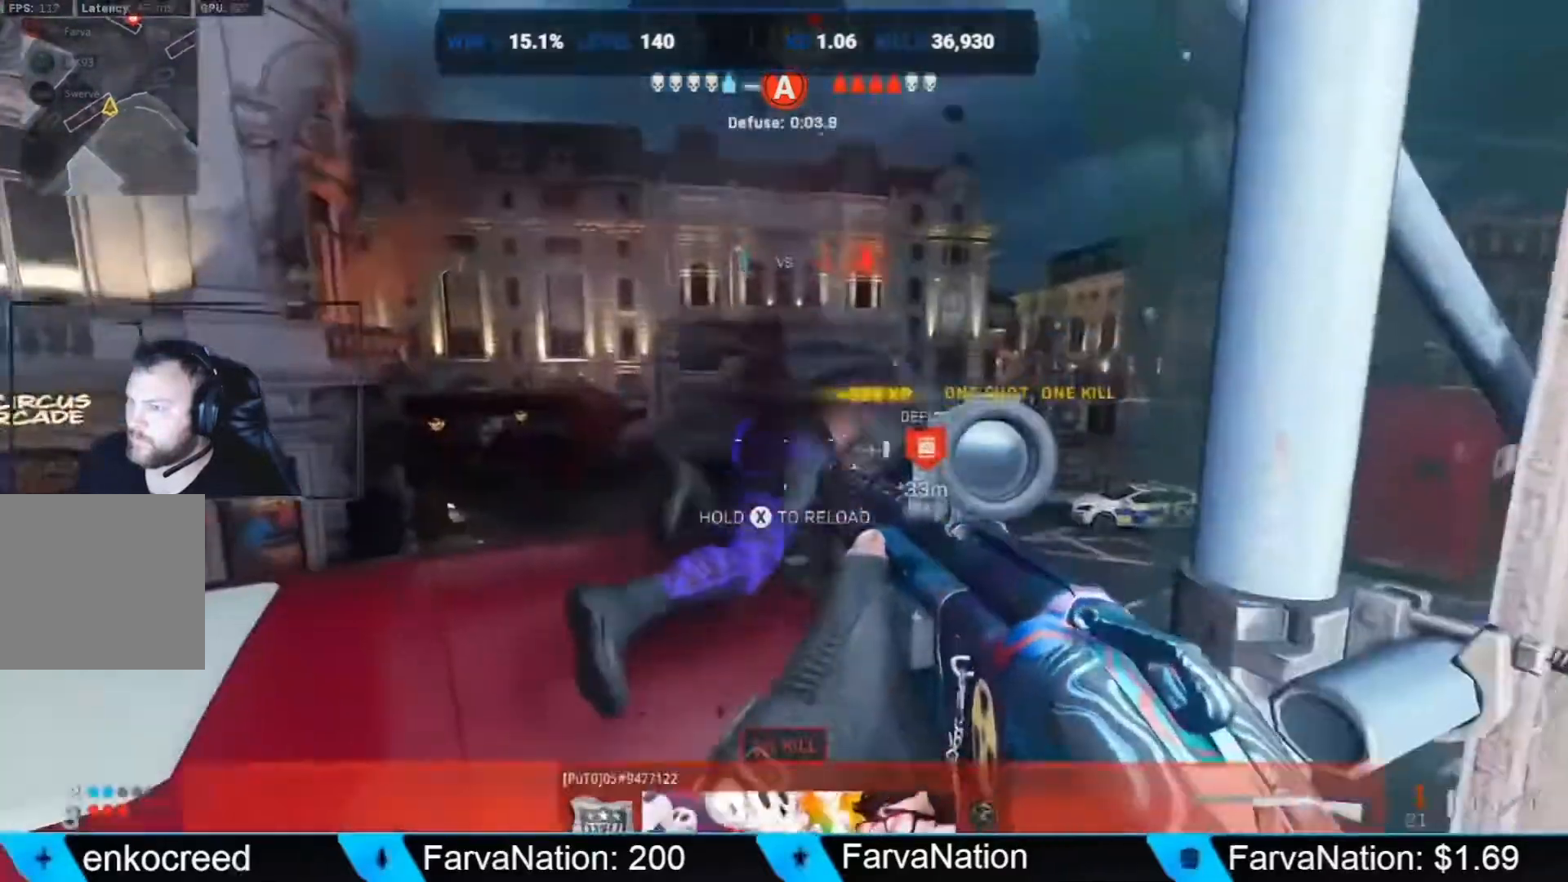
{"dt_ms": 500, "buttons": [], "left_stick": "up-left", "right_stick": "down-right", "events": [[100, "A", "down"], [100, "right_stick", "down"], [200, "right_stick", "center"], [233, "A", "up"], [500, "right_stick", "down-right"]]}
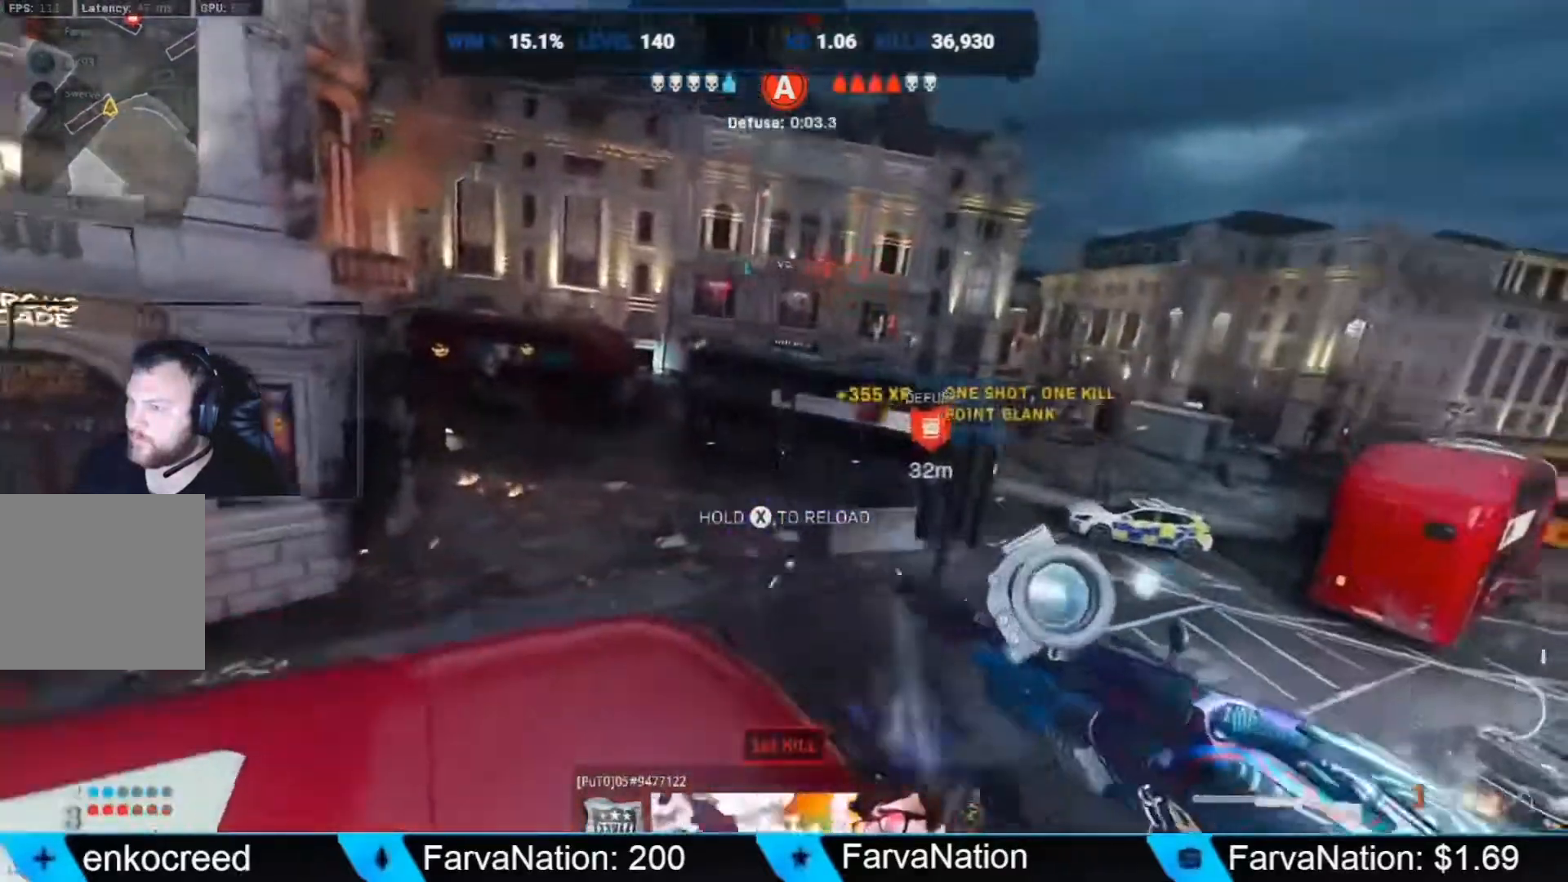
{"dt_ms": 500, "buttons": ["L3"], "left_stick": "up", "right_stick": "center", "events": [[133, "right_stick", "center"], [233, "L3", "down"], [233, "left_stick", "up"], [333, "L3", "up"], [400, "L3", "down"]]}
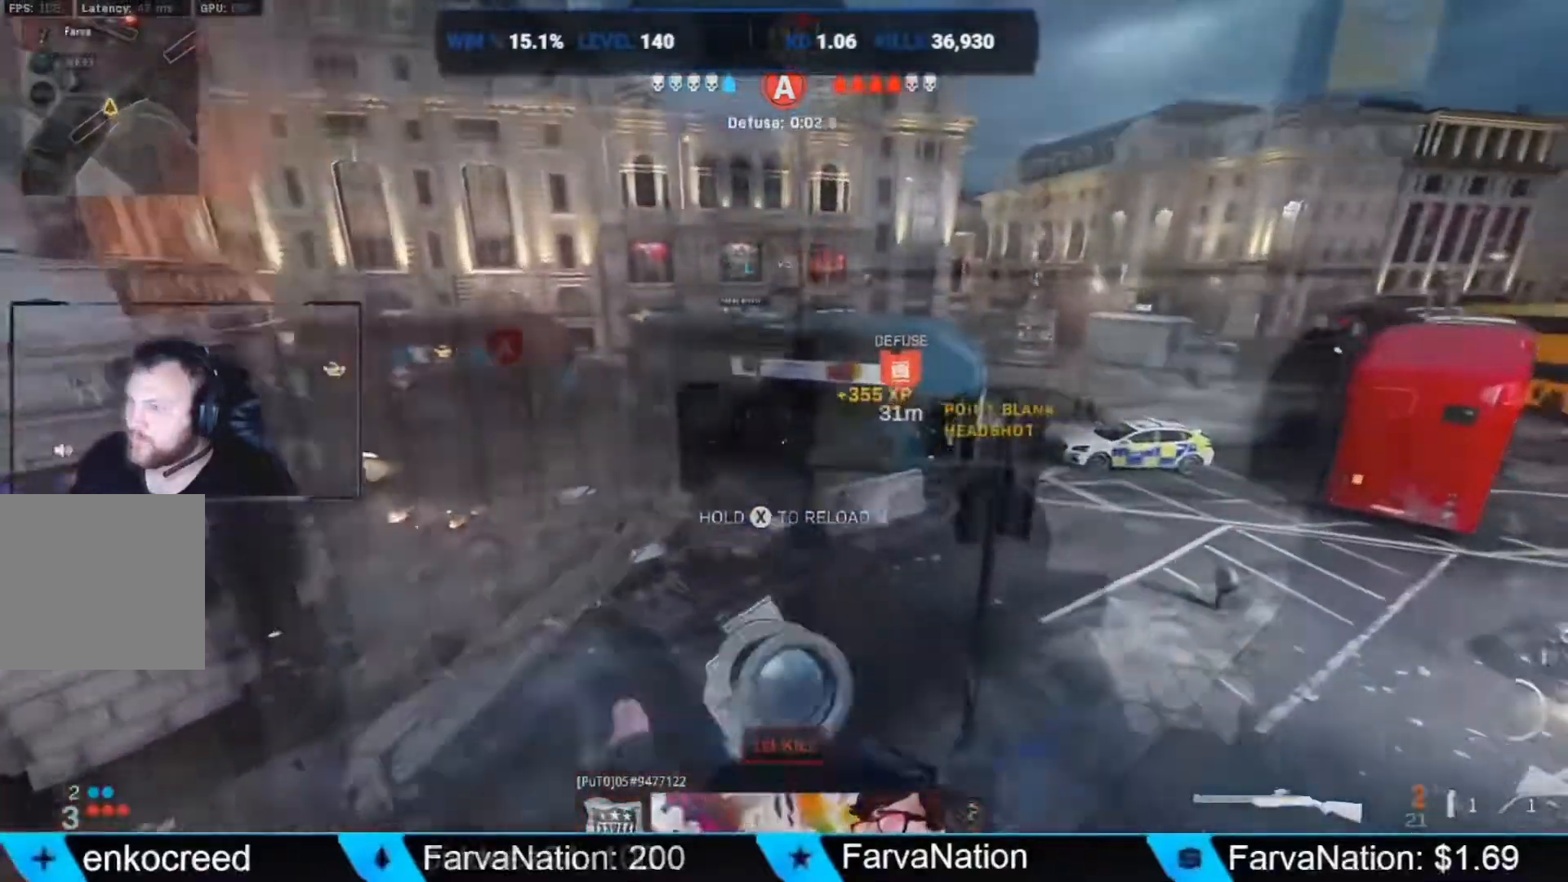
{"dt_ms": 500, "buttons": [], "left_stick": "up-left", "right_stick": "center", "events": [[33, "L3", "up"], [200, "A", "down"], [300, "A", "up"], [333, "left_stick", "up-left"]]}
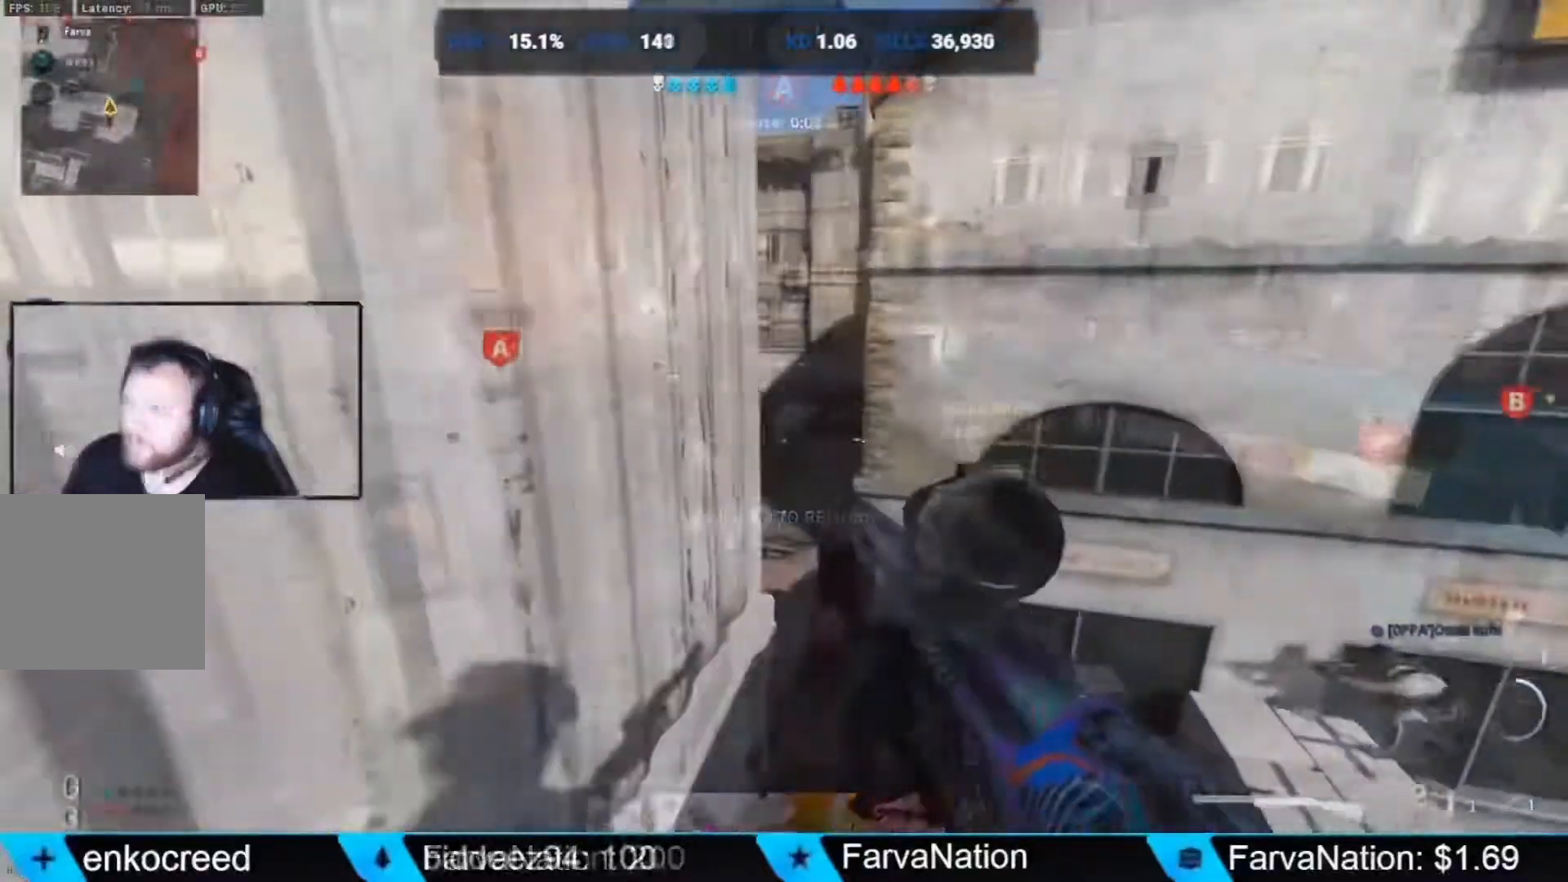
{"dt_ms": 500, "buttons": ["L2"], "left_stick": "right", "right_stick": "center", "events": [[33, "left_stick", "center"], [100, "left_stick", "right"], [200, "L2", "down"], [300, "left_stick", "center"], [333, "A", "down"], [467, "A", "up"], [467, "left_stick", "right"]]}
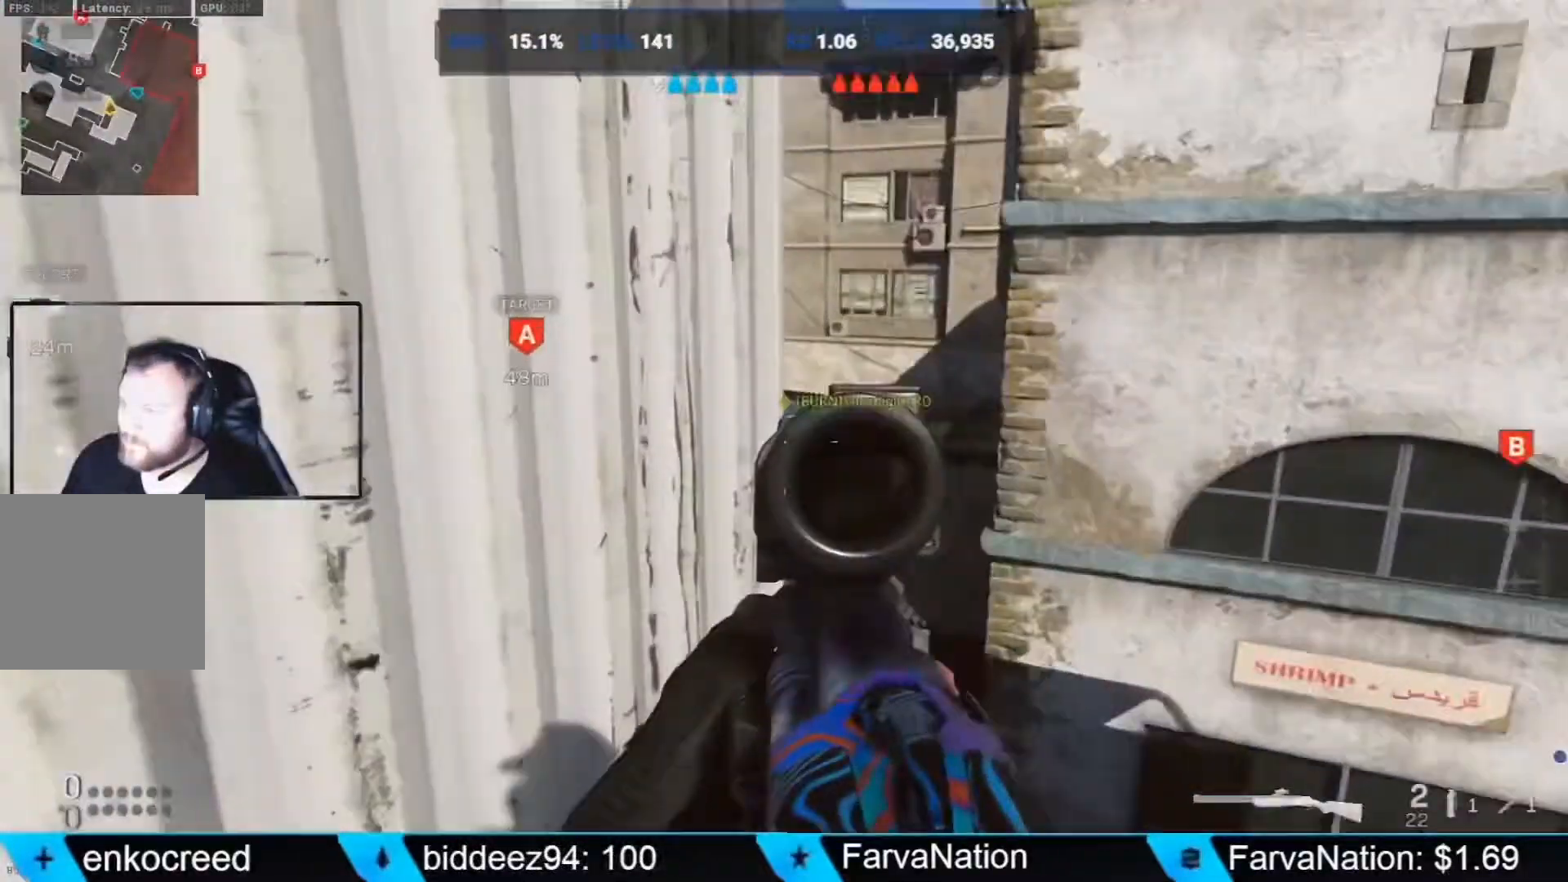
{"dt_ms": 500, "buttons": ["L2"], "left_stick": "left", "right_stick": "up-left", "events": [[267, "right_stick", "up-left"], [467, "left_stick", "left"]]}
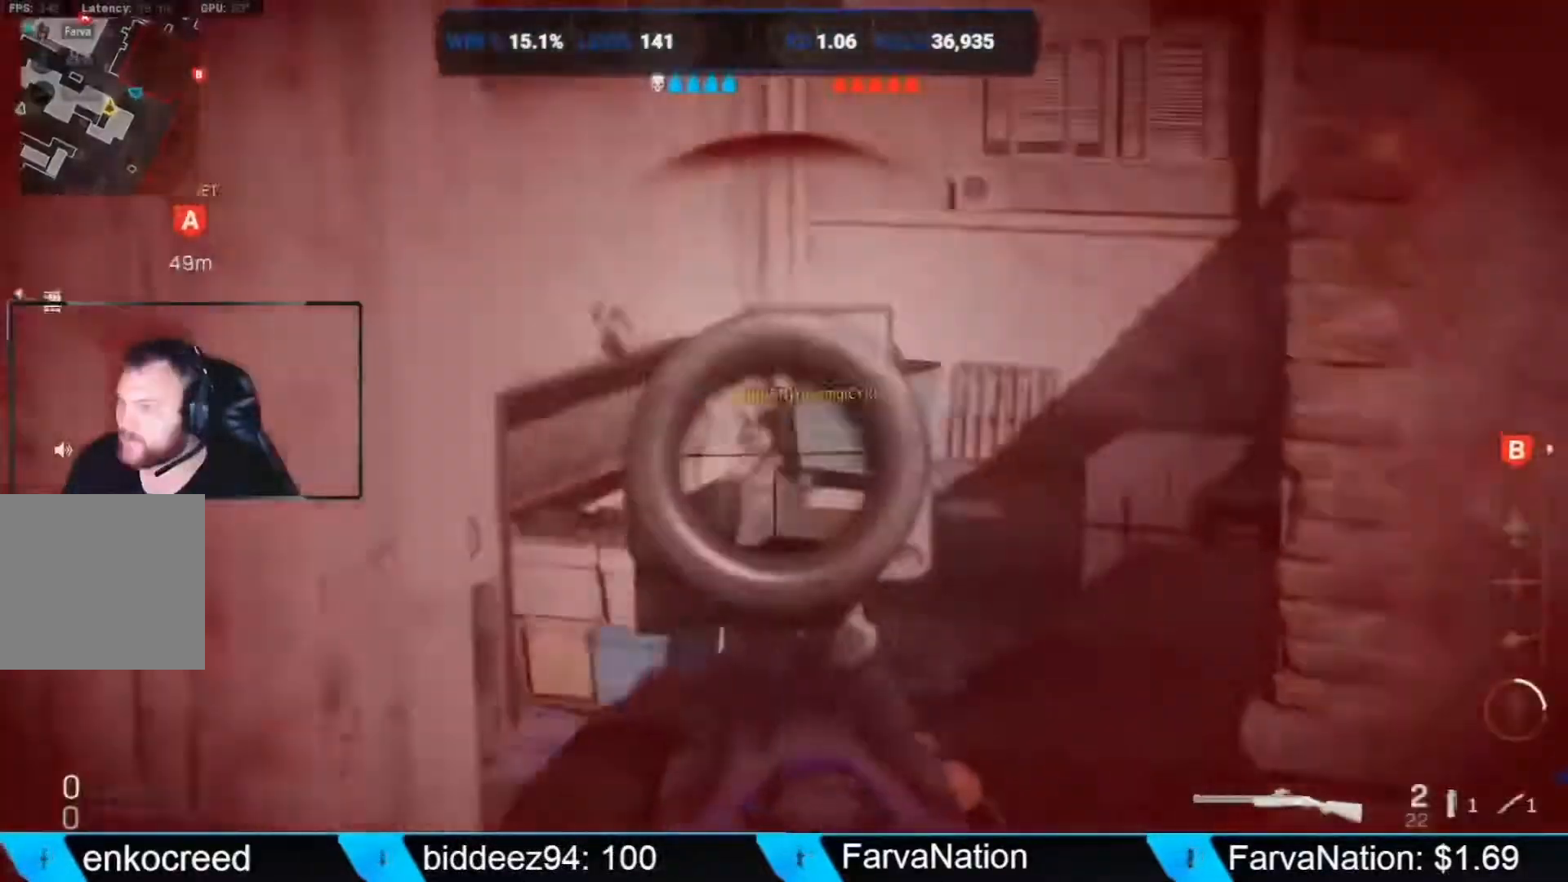
{"dt_ms": 500, "buttons": [], "left_stick": "left", "right_stick": "right", "events": [[33, "R2", "down"], [67, "right_stick", "left"], [100, "L2", "up"], [167, "R2", "up"], [167, "right_stick", "center"], [500, "right_stick", "right"]]}
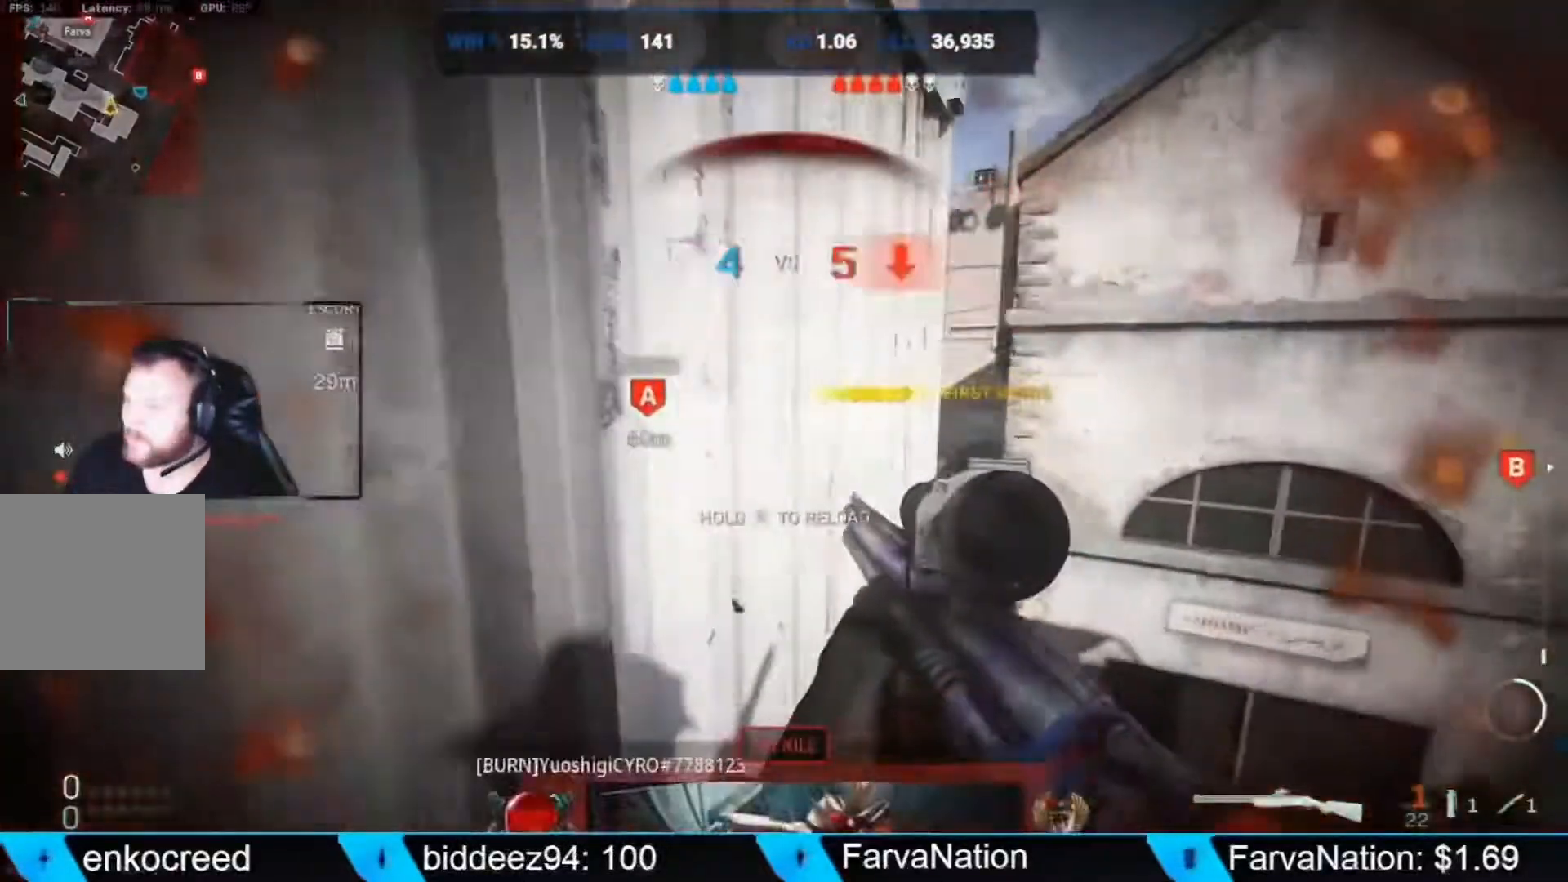
{"dt_ms": 500, "buttons": [], "left_stick": "up-right", "right_stick": "center", "events": [[100, "left_stick", "down"], [167, "right_stick", "center"], [300, "left_stick", "right"], [433, "left_stick", "up-right"]]}
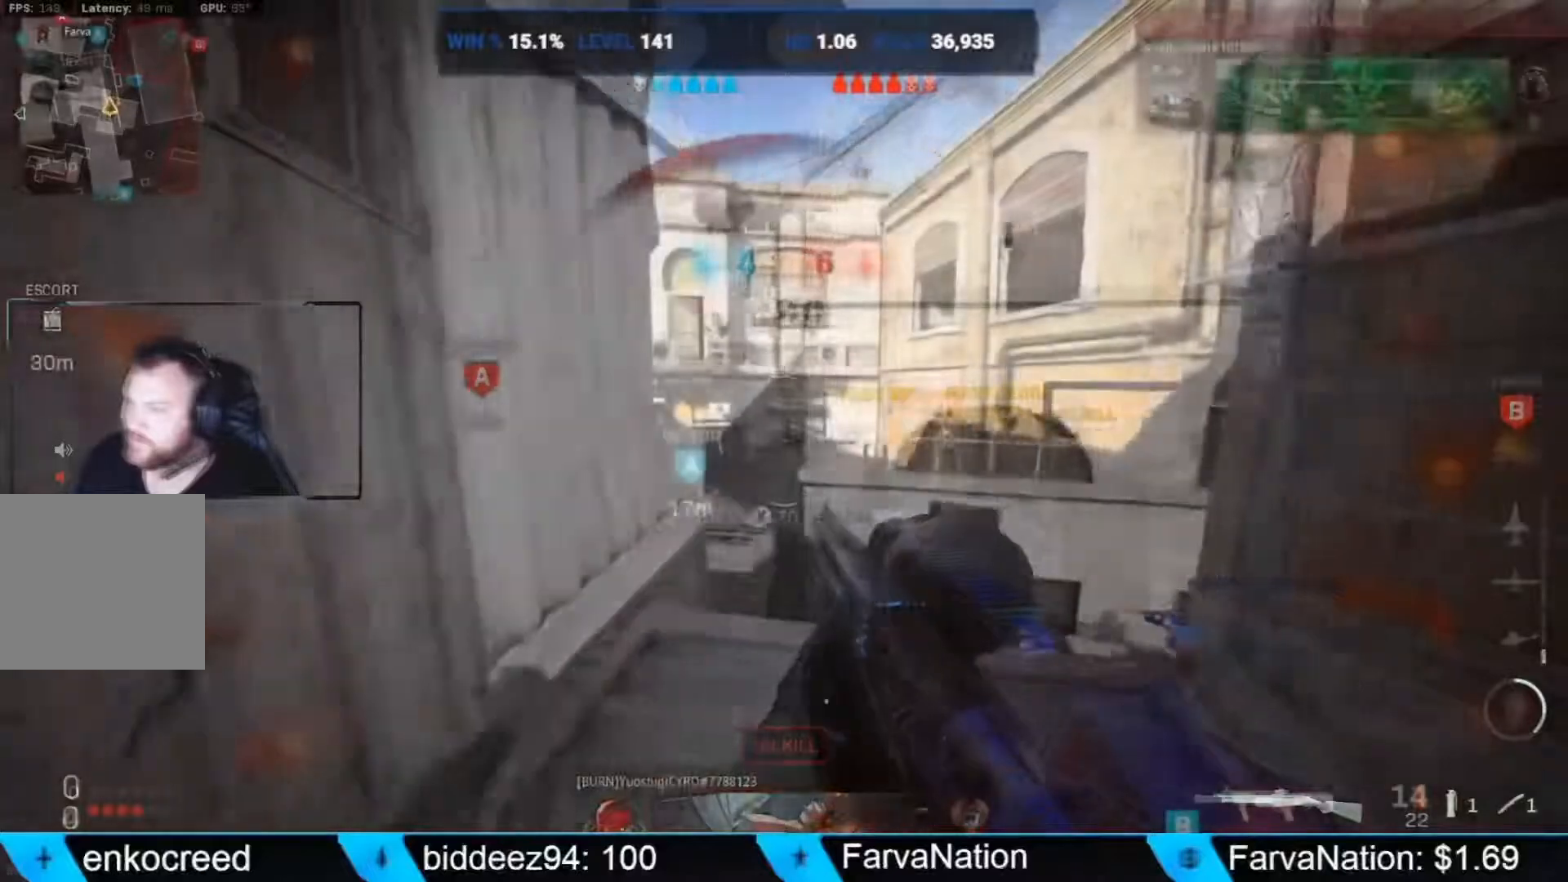
{"dt_ms": 500, "buttons": [], "left_stick": "up", "right_stick": "center", "events": [[67, "left_stick", "up"]]}
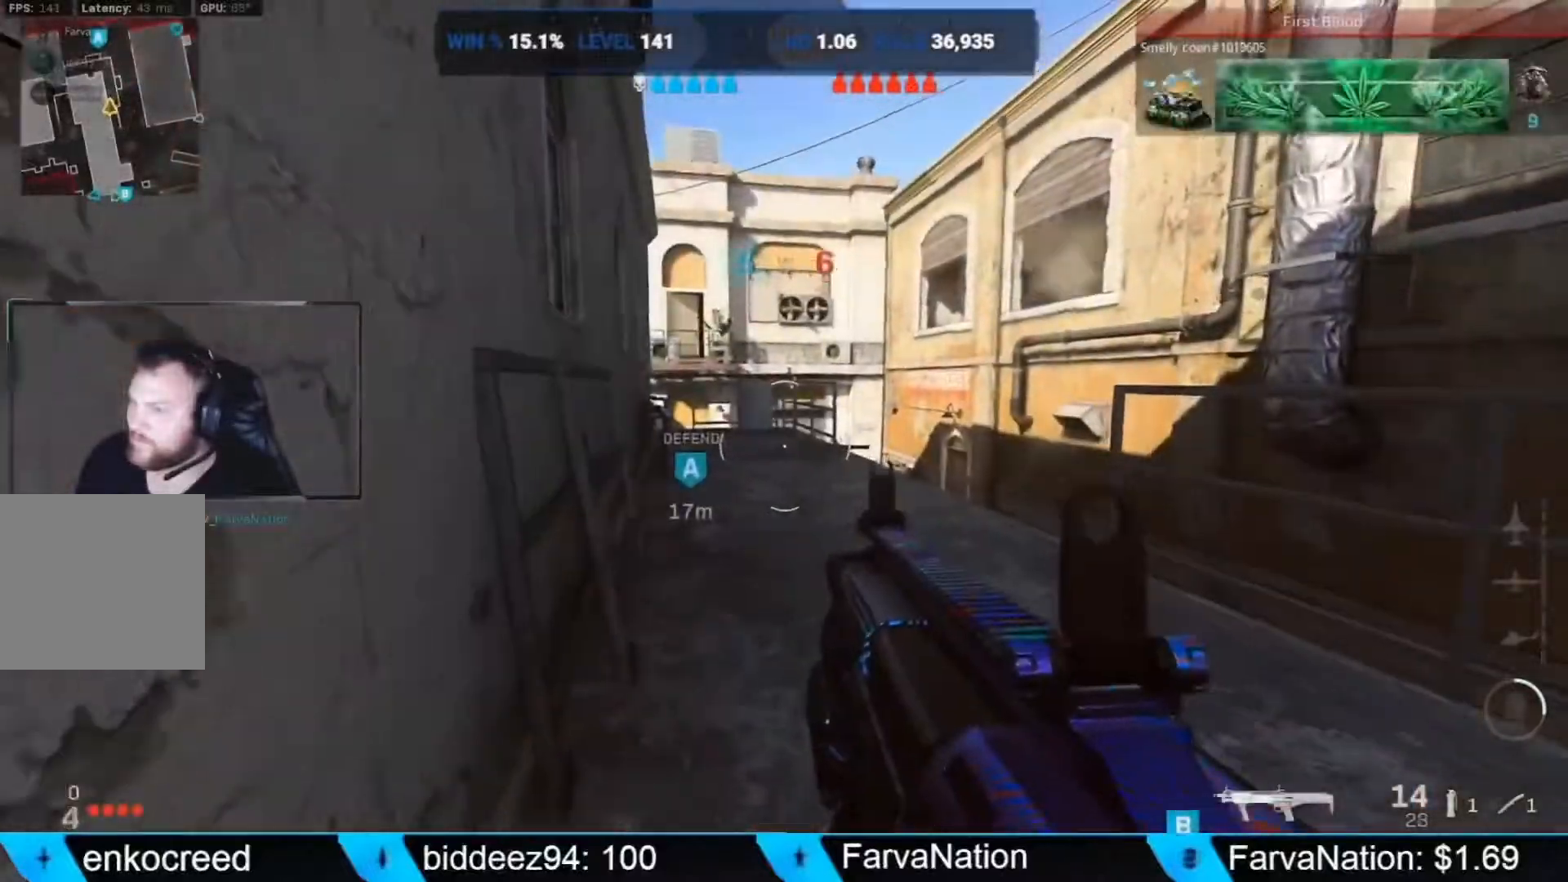
{"dt_ms": 500, "buttons": [], "left_stick": "center", "right_stick": "center", "events": [[233, "left_stick", "center"]]}
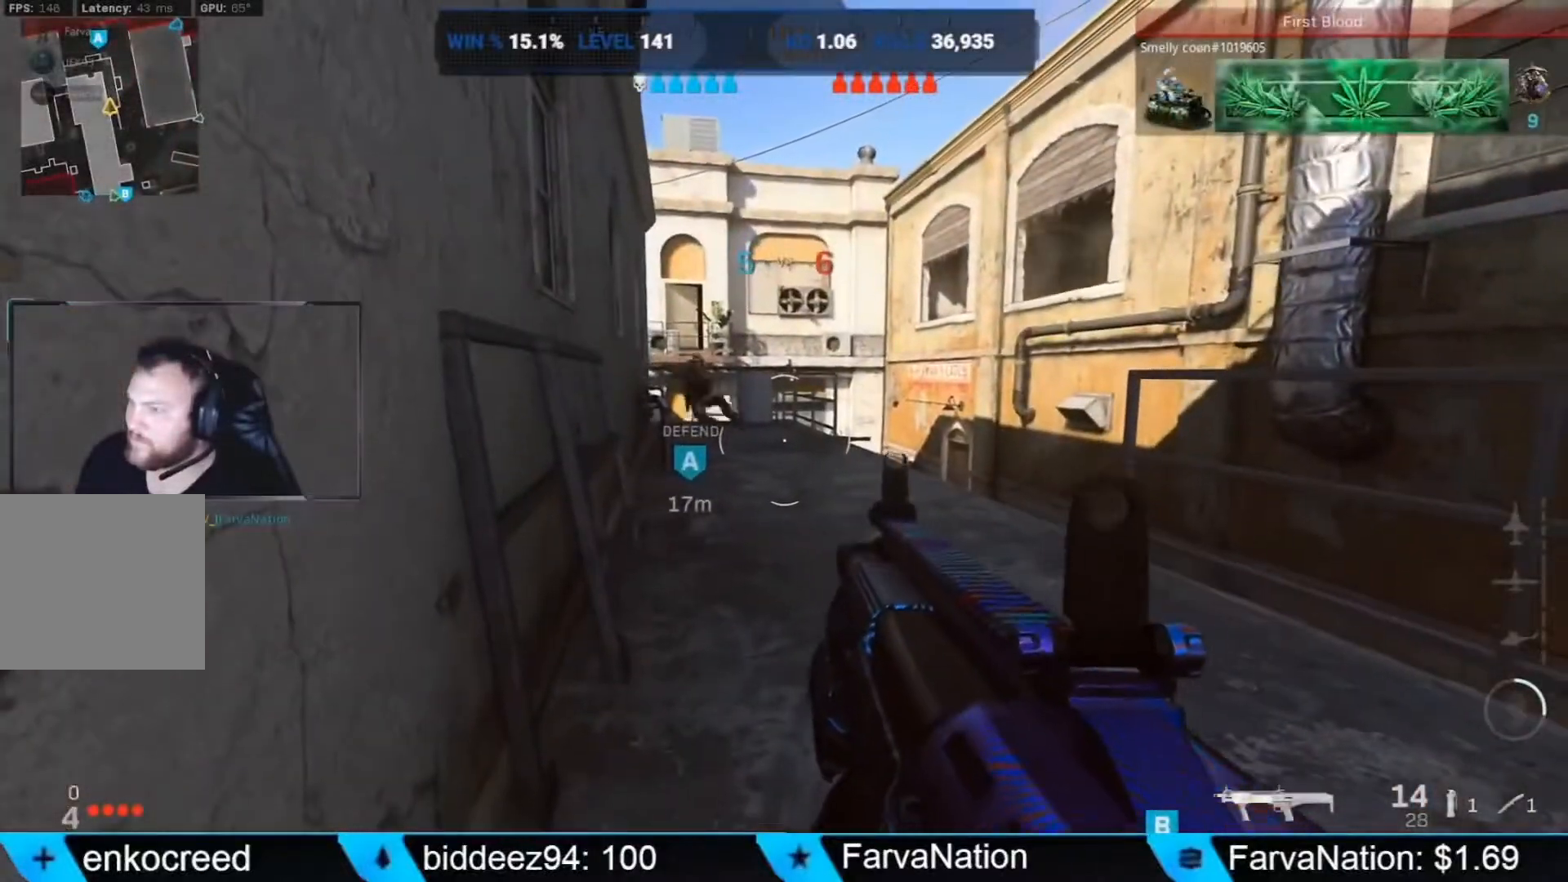
{"dt_ms": 500, "buttons": ["R2"], "left_stick": "up", "right_stick": "up", "events": [[333, "right_stick", "up"], [400, "left_stick", "up"], [433, "R2", "down"]]}
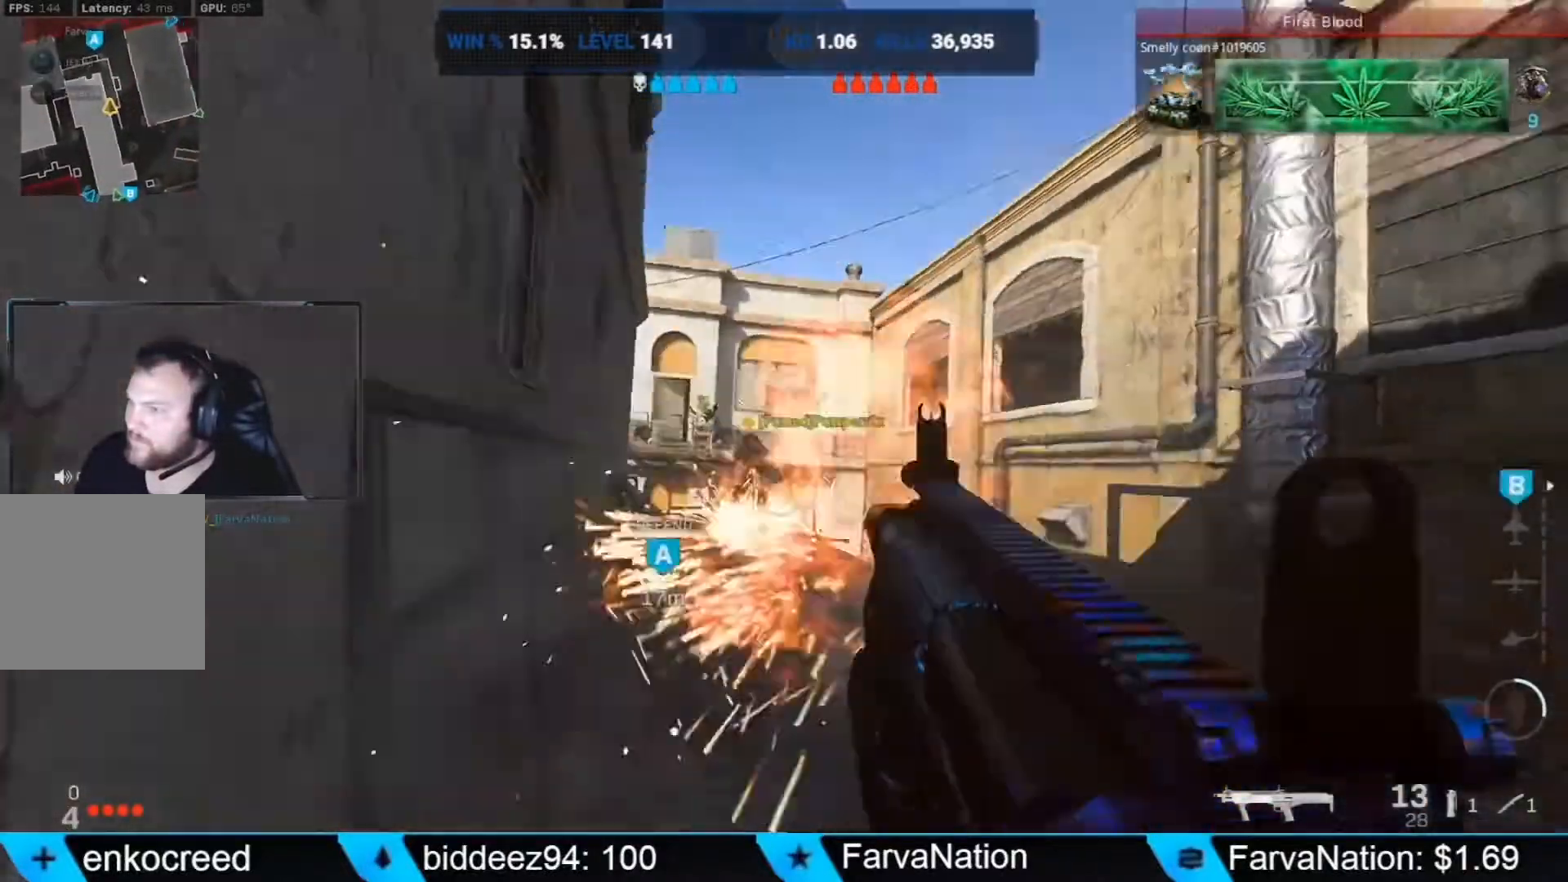
{"dt_ms": 500, "buttons": ["R2"], "left_stick": "up-right", "right_stick": "down-left", "events": [[33, "left_stick", "up-right"], [33, "right_stick", "center"], [67, "R2", "up"], [133, "R2", "down"], [133, "right_stick", "down-left"], [233, "R2", "up"], [267, "right_stick", "center"], [300, "R2", "down"], [400, "R2", "up"], [433, "right_stick", "down-left"], [500, "R2", "down"]]}
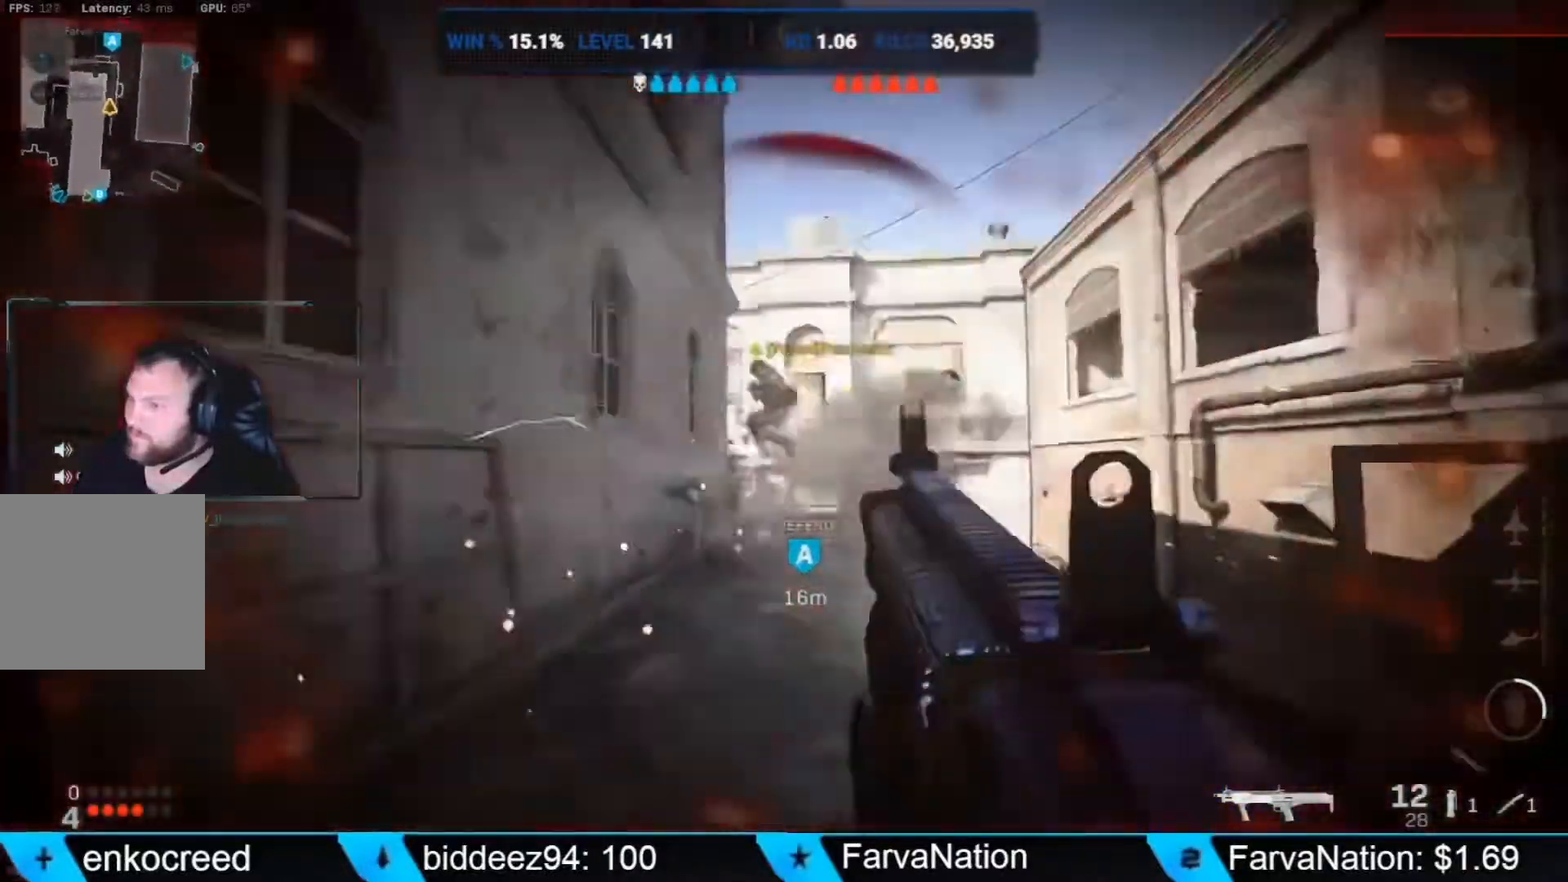
{"dt_ms": 500, "buttons": [], "left_stick": "up-left", "right_stick": "center", "events": [[33, "right_stick", "center"], [133, "R2", "up"], [233, "R2", "down"], [300, "R2", "up"], [300, "right_stick", "left"], [367, "right_stick", "center"], [500, "left_stick", "up-left"]]}
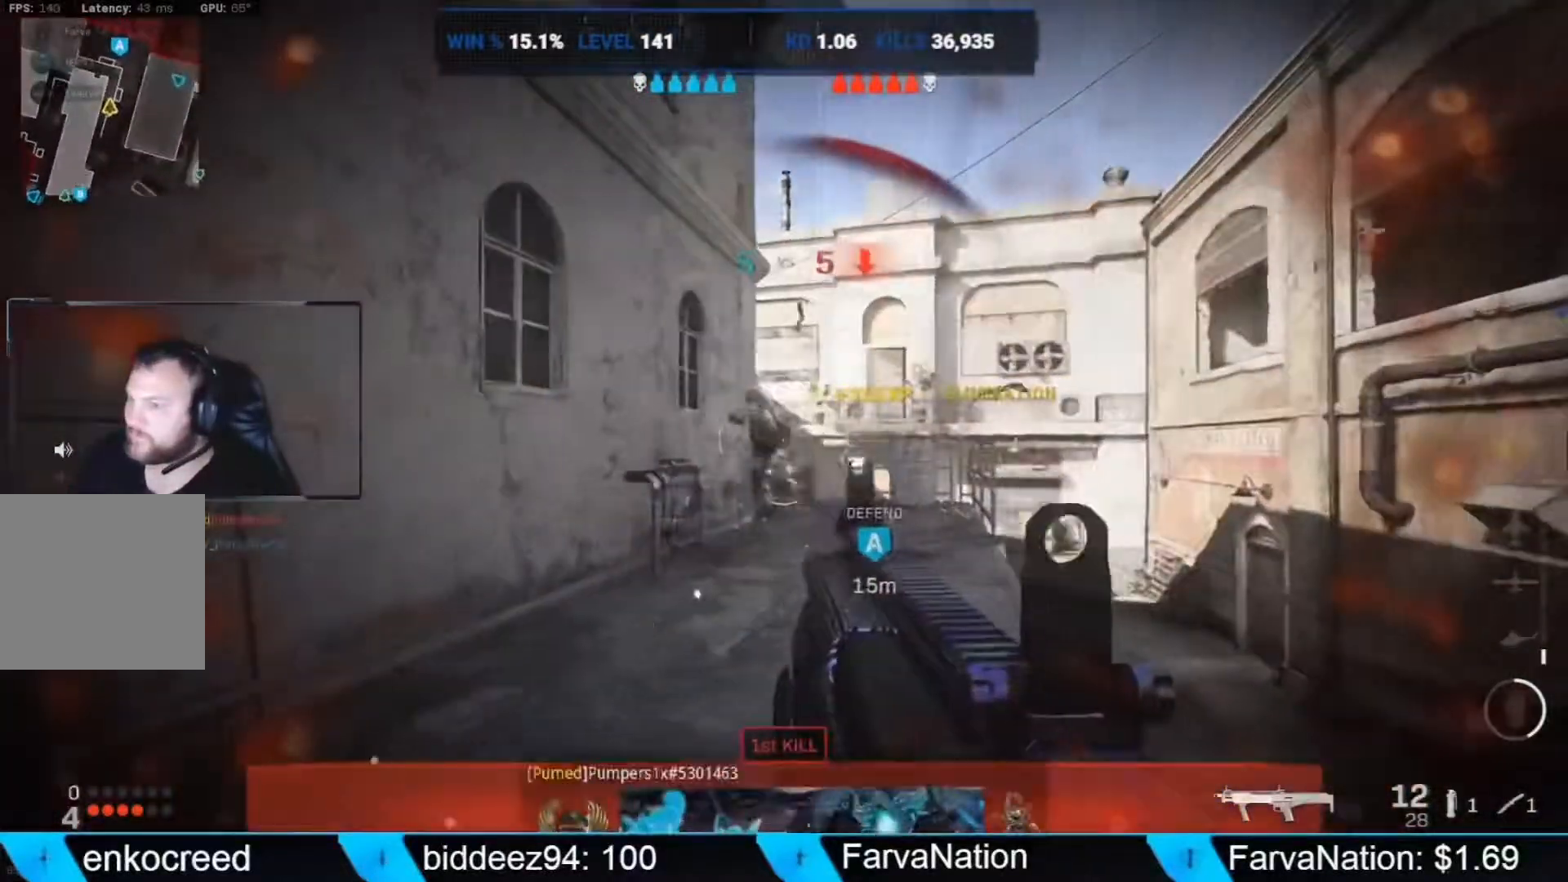
{"dt_ms": 500, "buttons": [], "left_stick": "down-right", "right_stick": "center", "events": [[133, "right_stick", "down-right"], [167, "left_stick", "up"], [300, "left_stick", "down-left"], [300, "right_stick", "center"], [367, "A", "down"], [467, "A", "up"], [467, "left_stick", "down-right"]]}
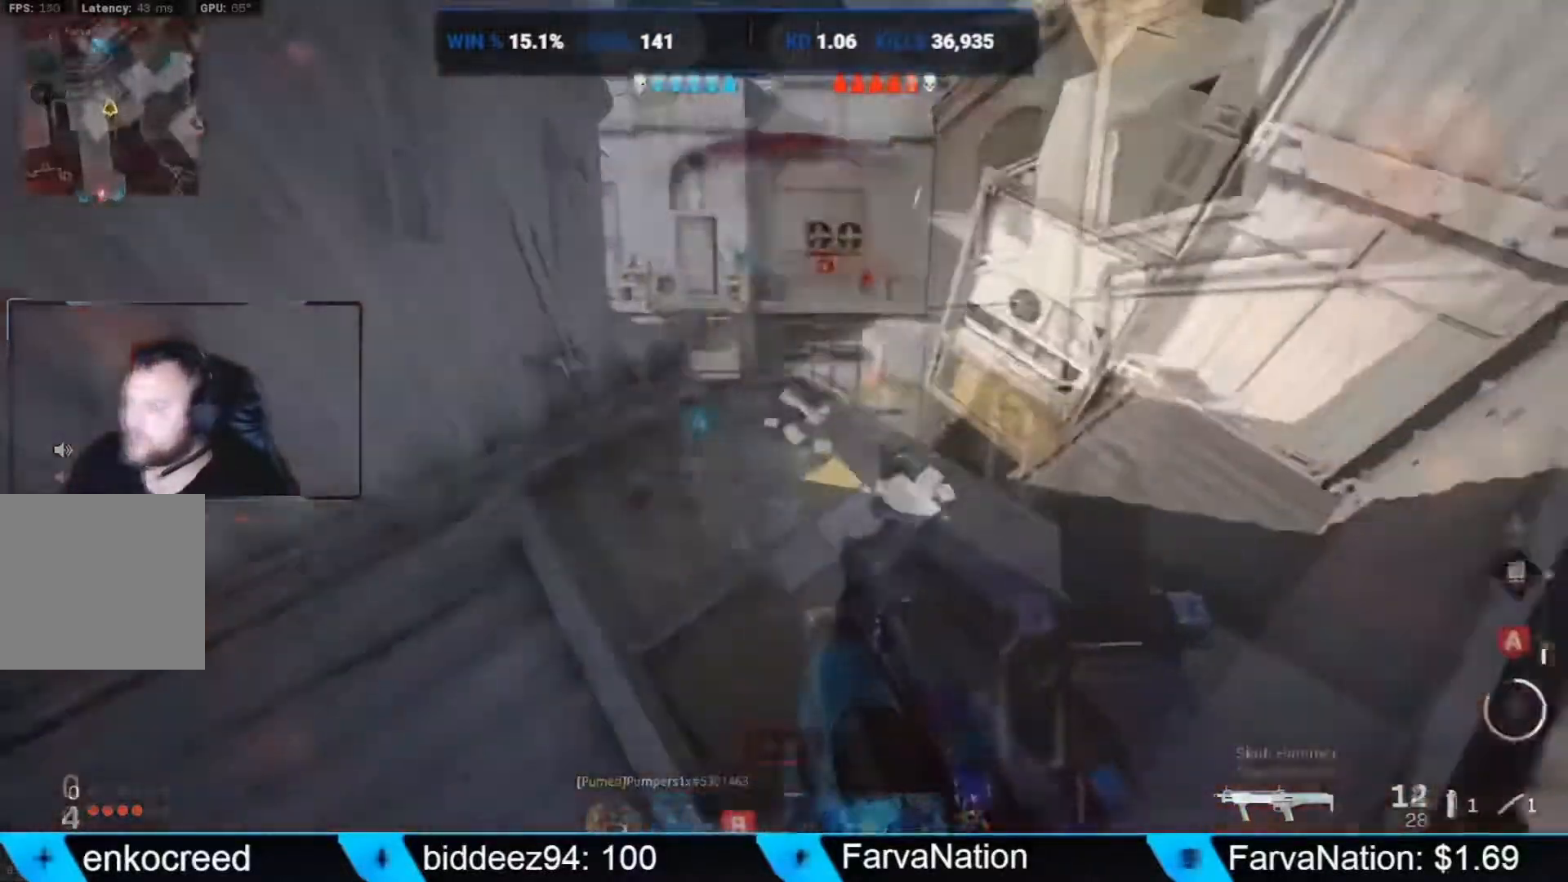
{"dt_ms": 500, "buttons": [], "left_stick": "up", "right_stick": "up-left", "events": [[33, "left_stick", "right"], [200, "right_stick", "up-left"], [300, "left_stick", "up"]]}
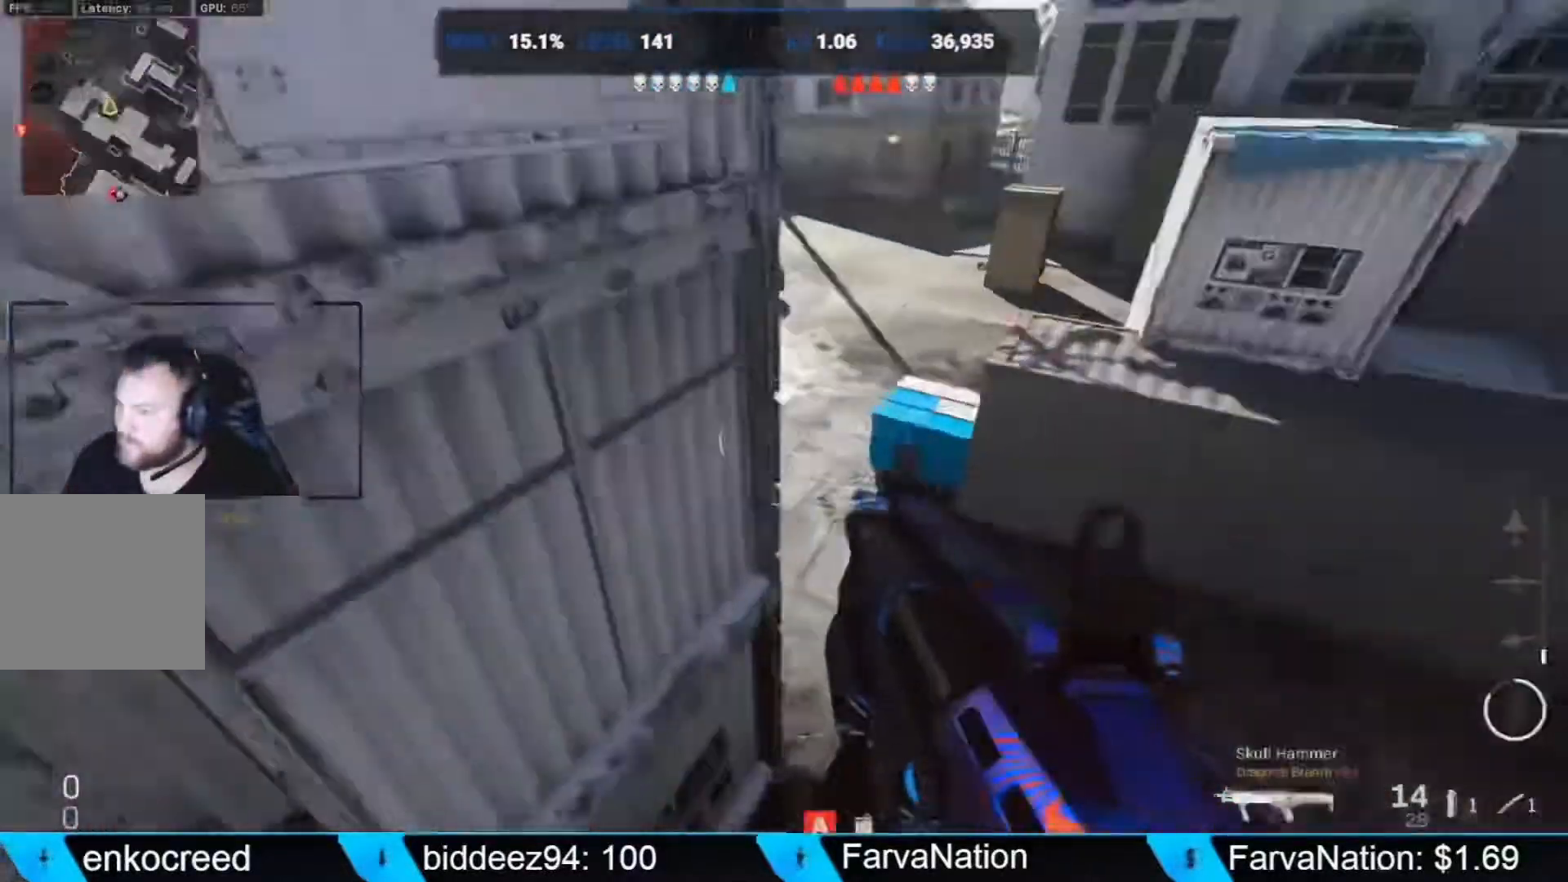
{"dt_ms": 500, "buttons": [], "left_stick": "up", "right_stick": "up-left", "events": [[300, "L3", "down"], [400, "L3", "up"]]}